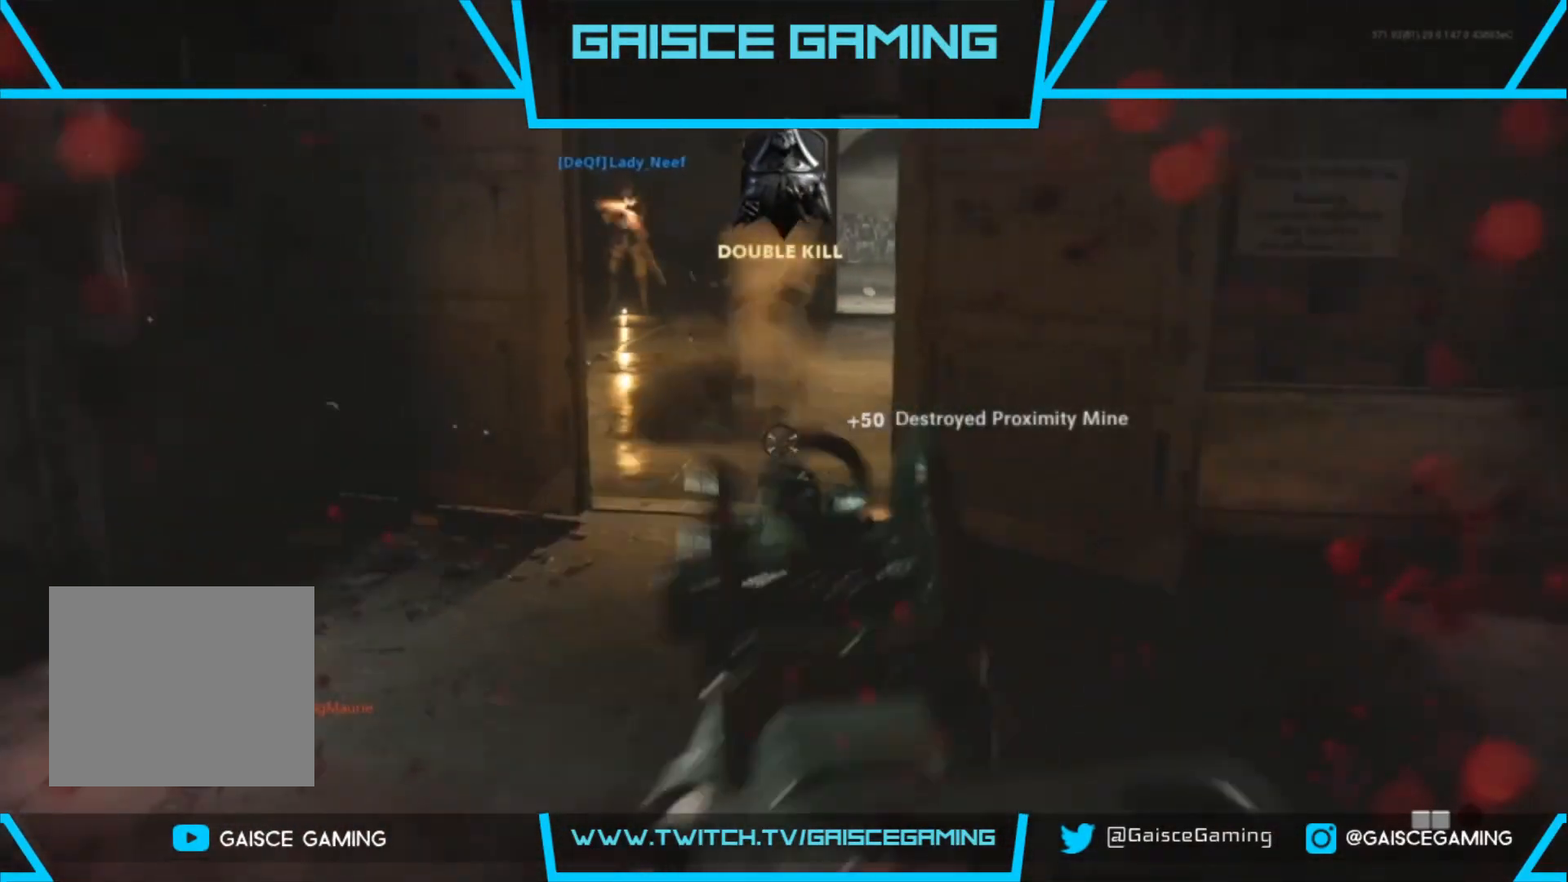
Gameplay with a controller (PlayStation layout); each line is a JSON object with the inputs held at the frame after it. "events" lists button and stick changes between this image and that frame as [ms after this image, input, new state], when the widget could be followed in between.
{"buttons": [], "left_stick": "up", "right_stick": "center", "events": [[50, "left_stick", "up"], [133, "L3", "down"], [317, "L3", "up"]]}
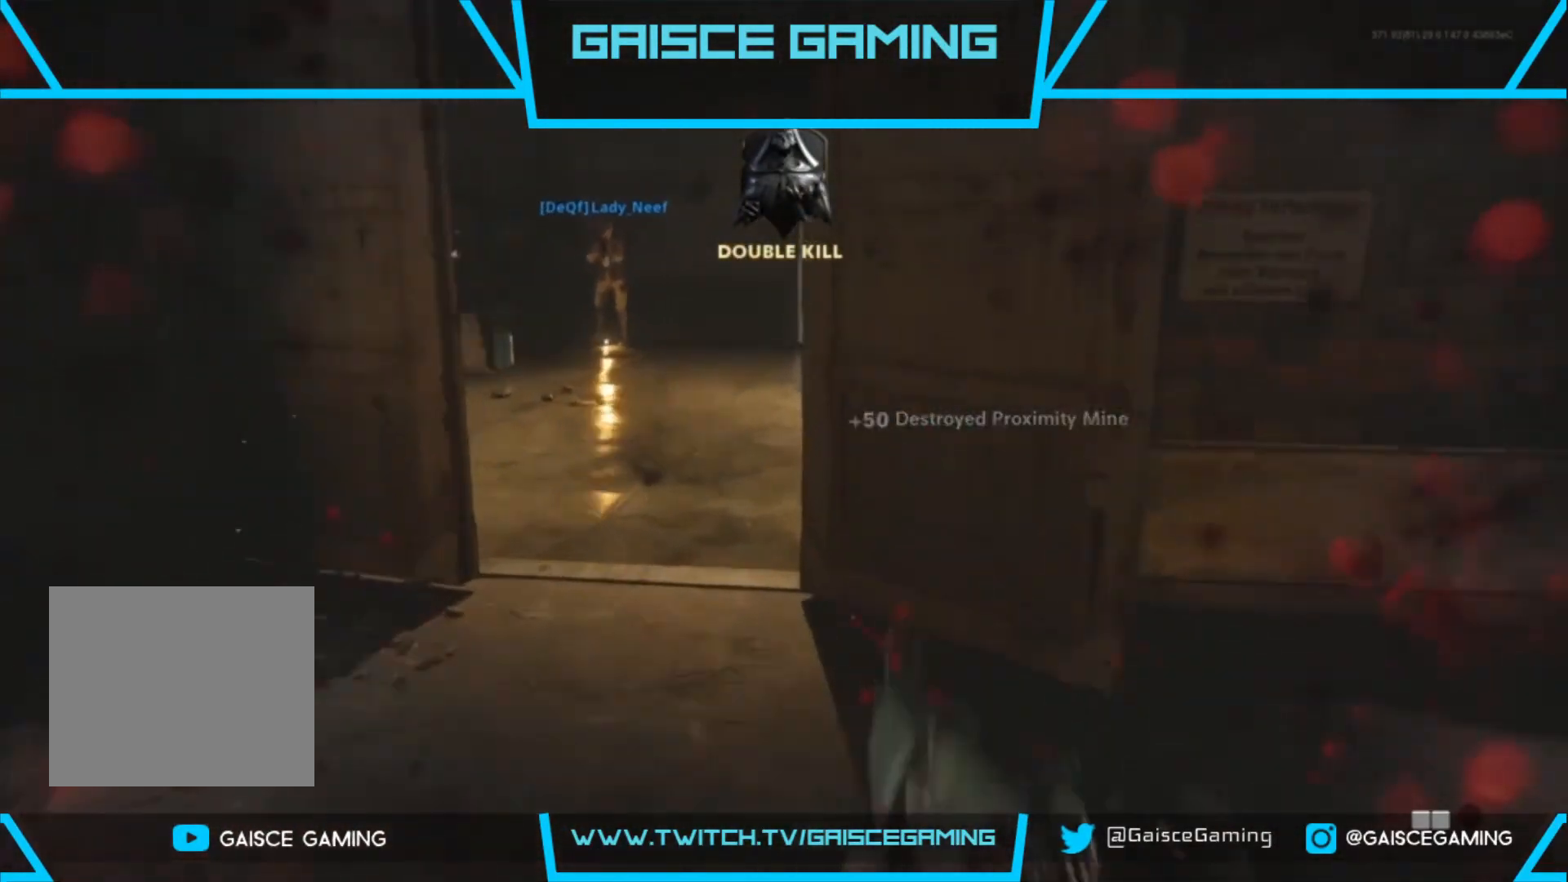
{"buttons": [], "left_stick": "up", "right_stick": "center", "events": [[117, "right_stick", "up-right"], [450, "right_stick", "center"]]}
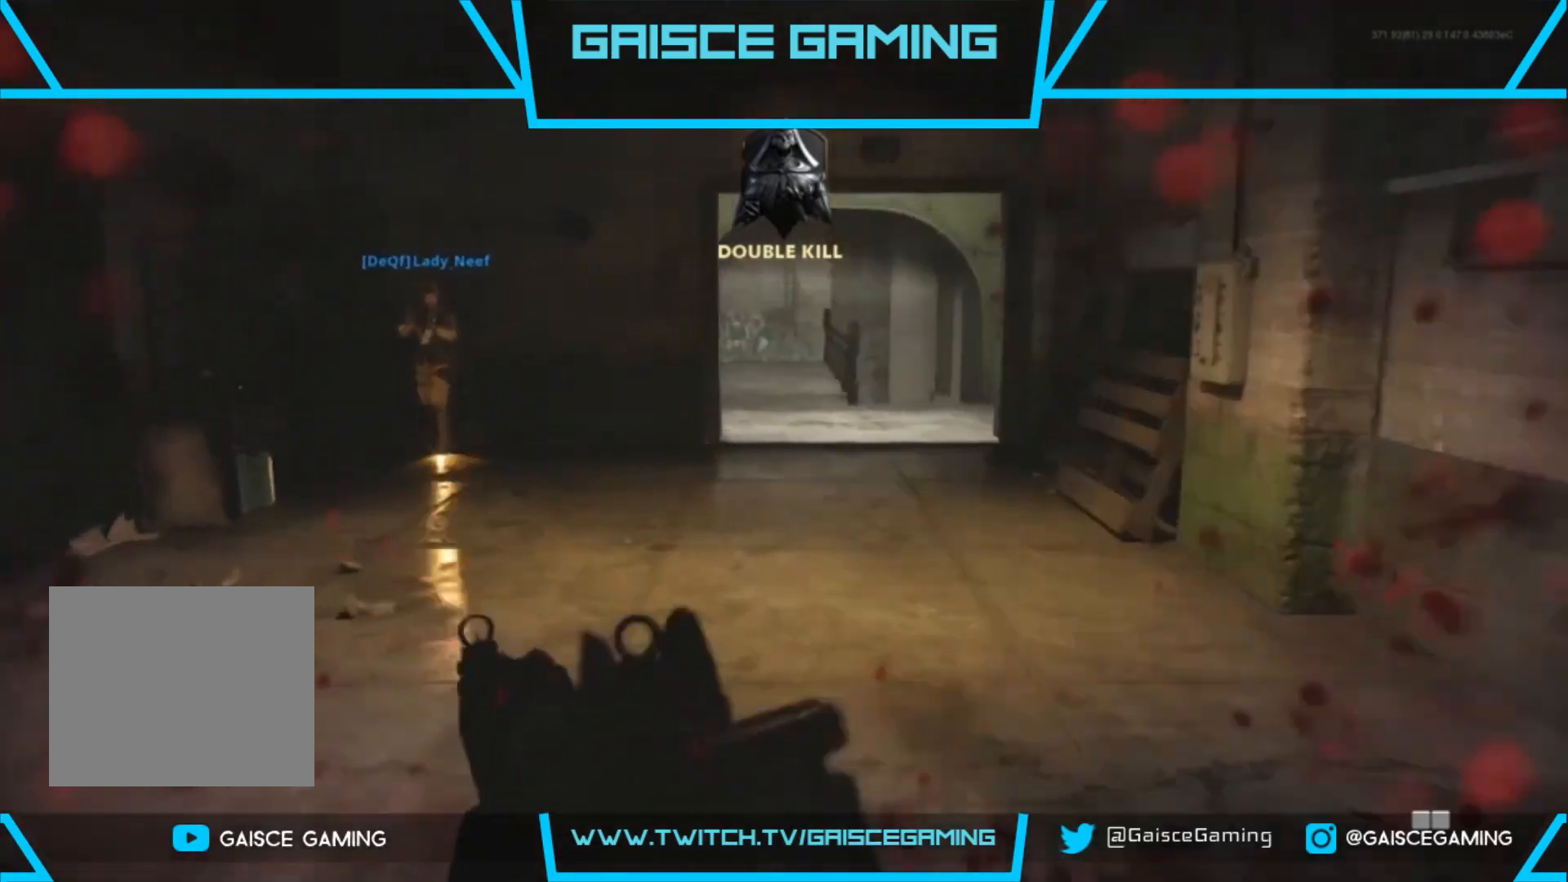
{"buttons": [], "left_stick": "up", "right_stick": "right", "events": [[317, "right_stick", "right"]]}
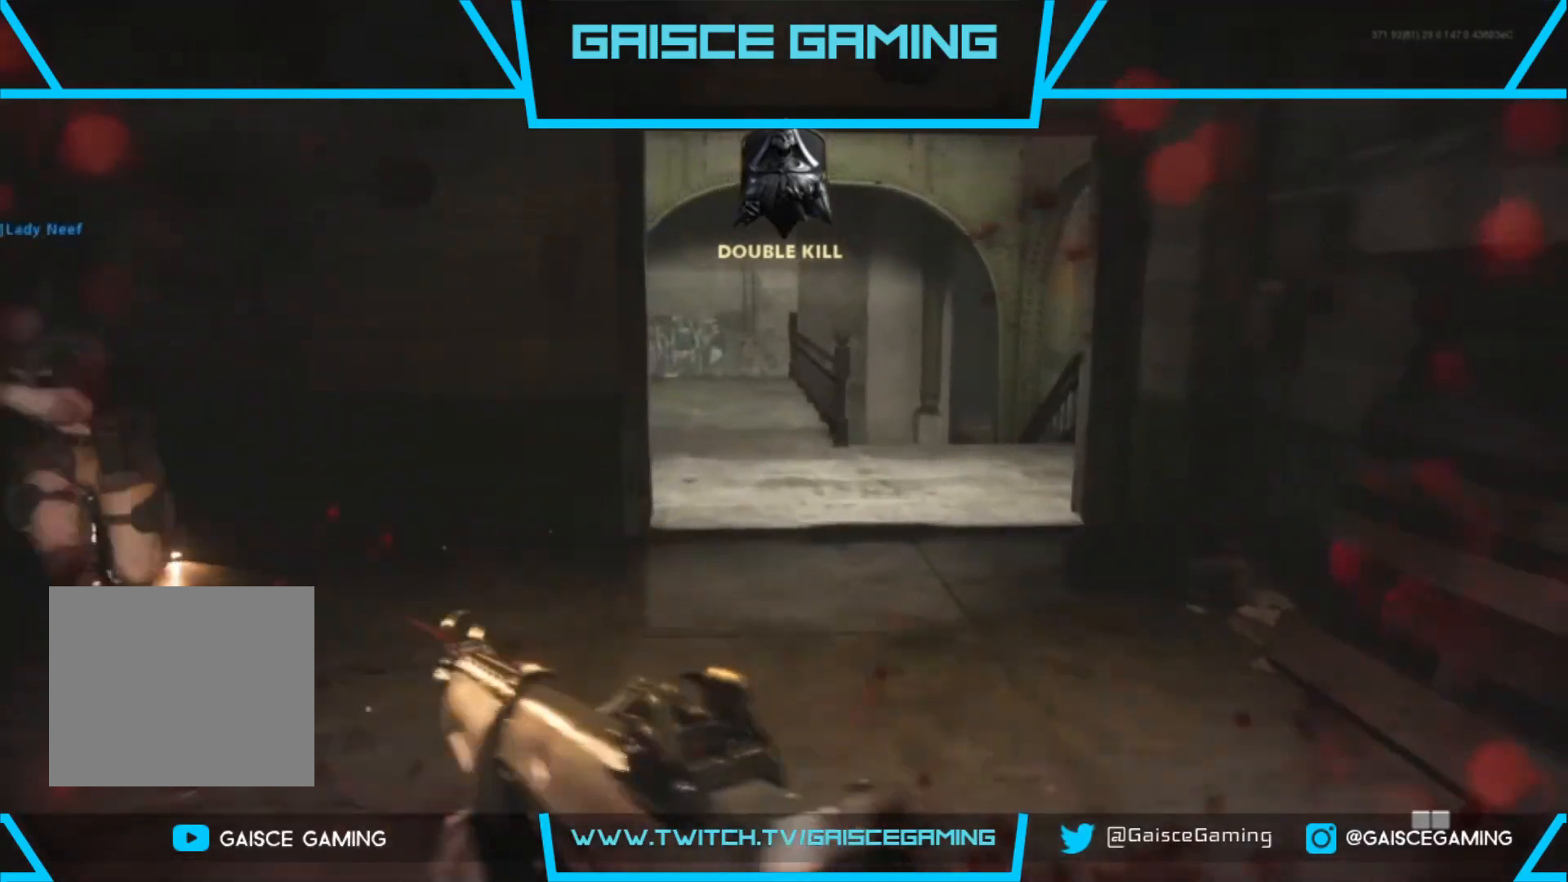
{"buttons": [], "left_stick": "up", "right_stick": "right", "events": [[100, "right_stick", "center"], [167, "right_stick", "right"]]}
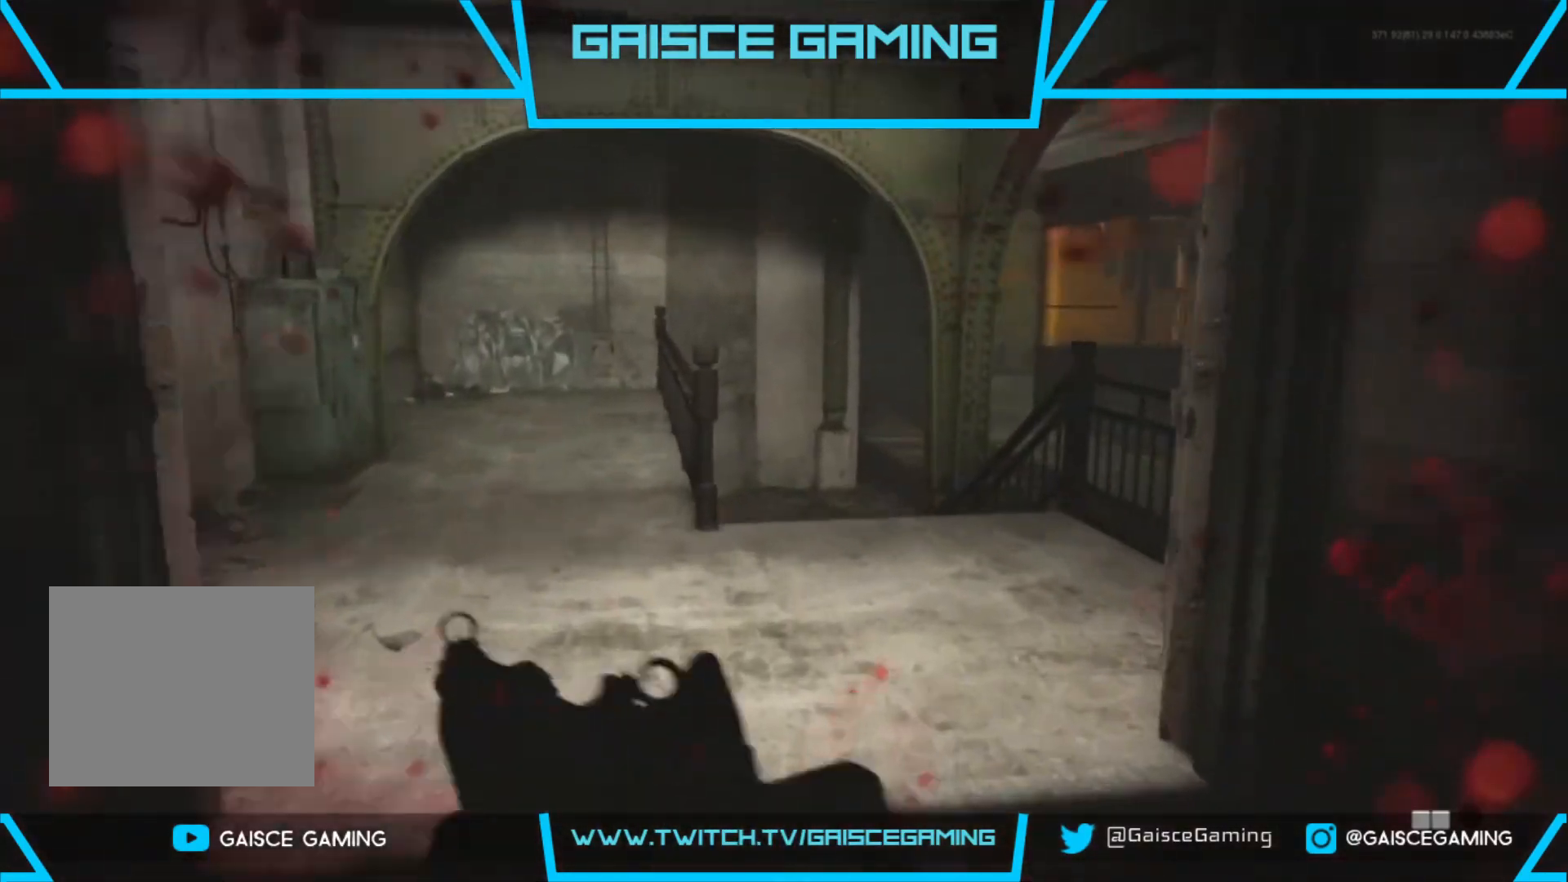
{"buttons": ["CROSS"], "left_stick": "up", "right_stick": "center", "events": [[350, "right_stick", "center"], [450, "CROSS", "down"]]}
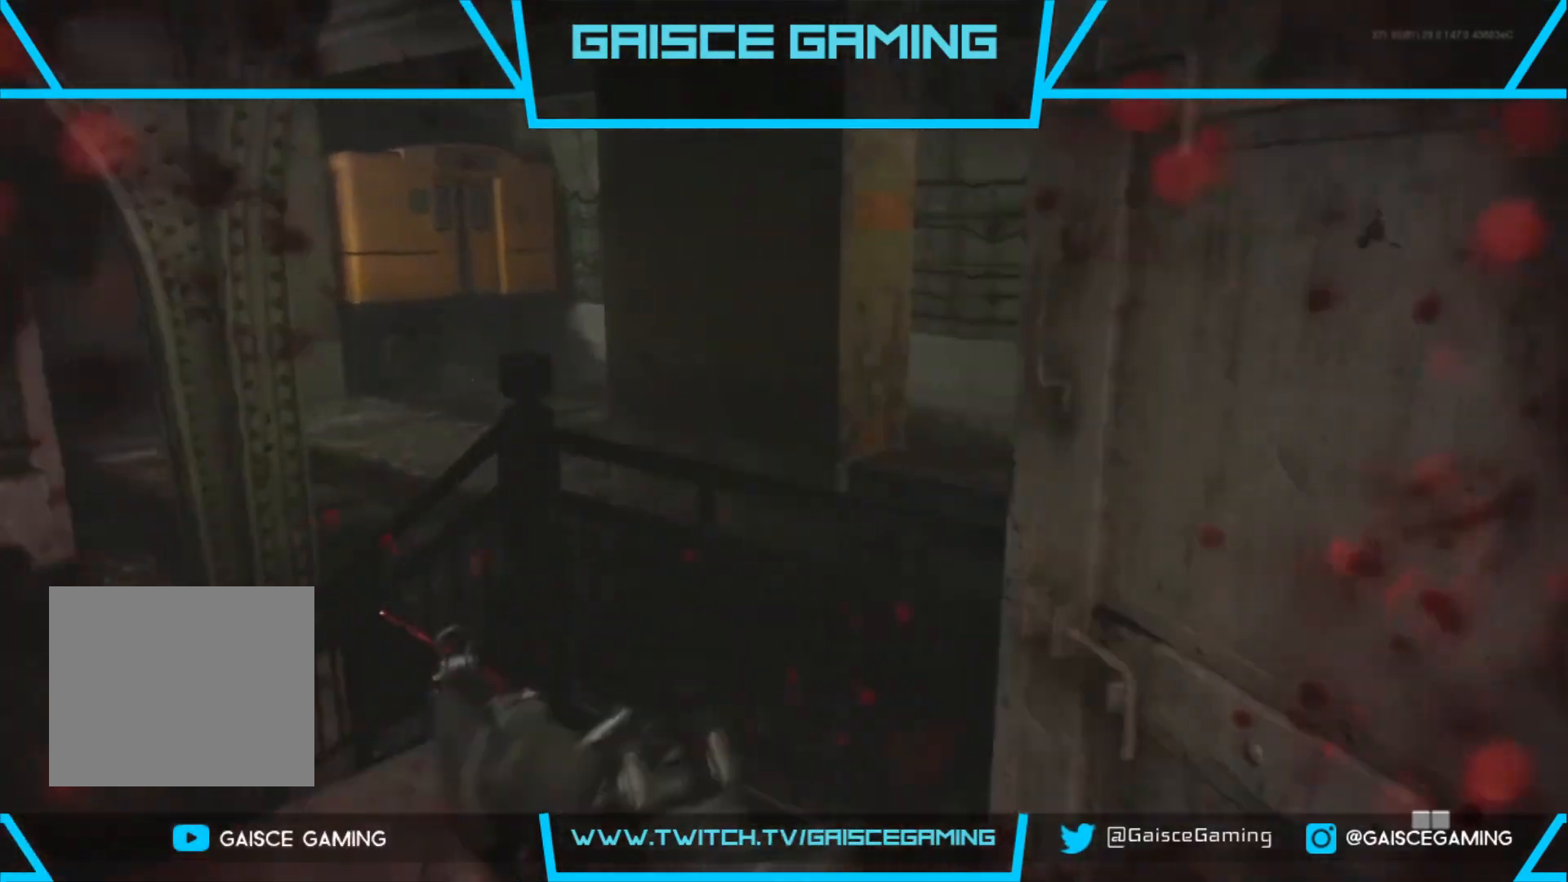
{"buttons": [], "left_stick": "up", "right_stick": "right", "events": [[50, "CROSS", "up"], [133, "CROSS", "down"], [233, "CROSS", "up"], [400, "right_stick", "right"]]}
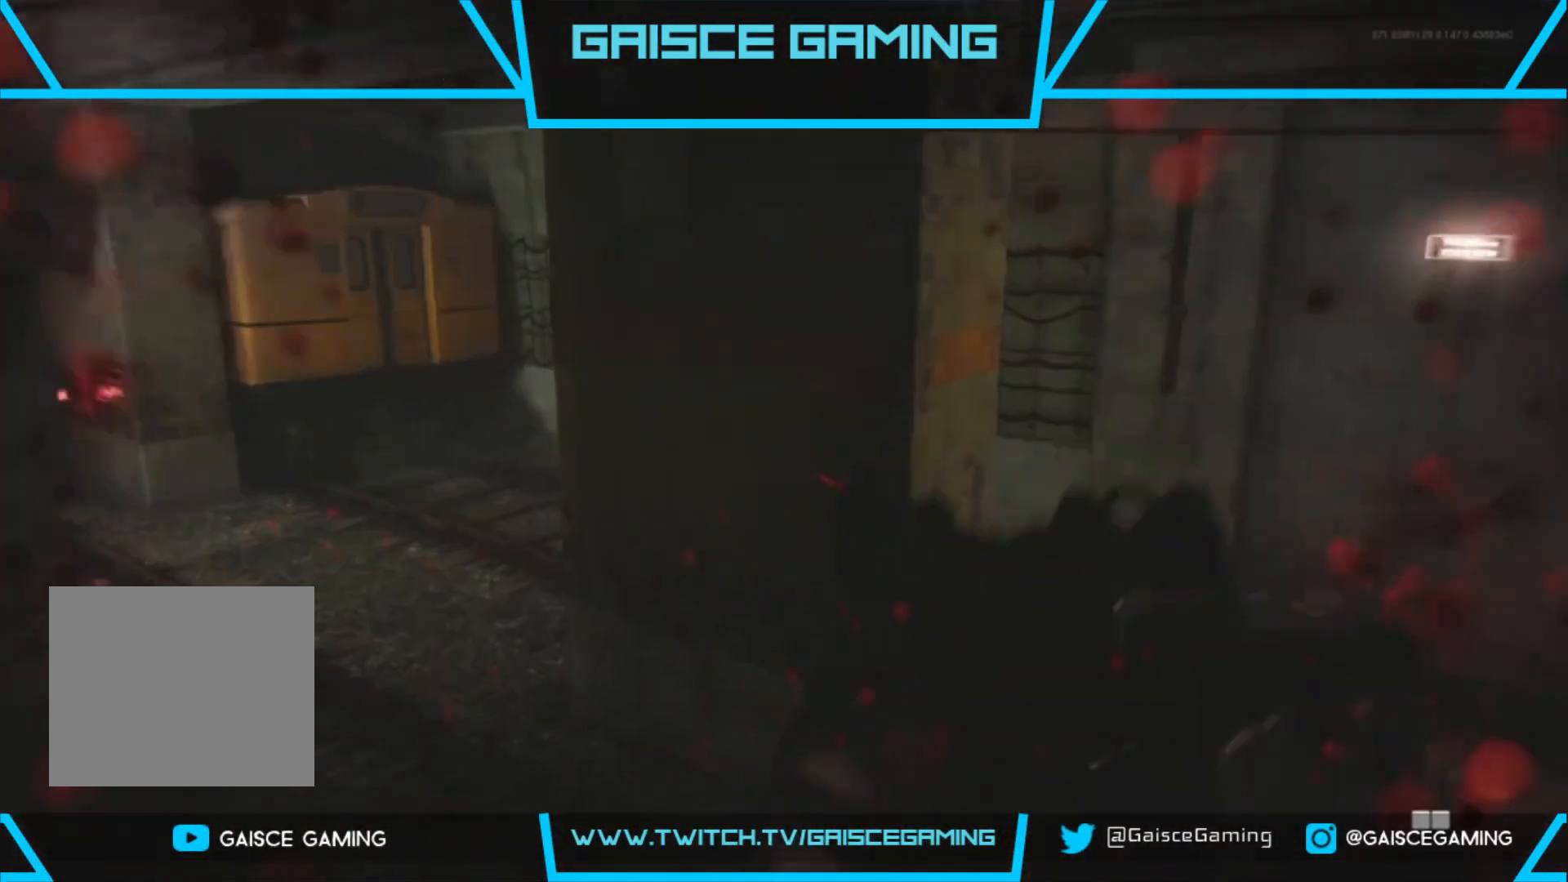
{"buttons": ["R1"], "left_stick": "up-left", "right_stick": "up-right", "events": [[217, "R1", "down"], [217, "right_stick", "up"], [450, "right_stick", "center"], [483, "left_stick", "up-left"], [500, "right_stick", "up-right"]]}
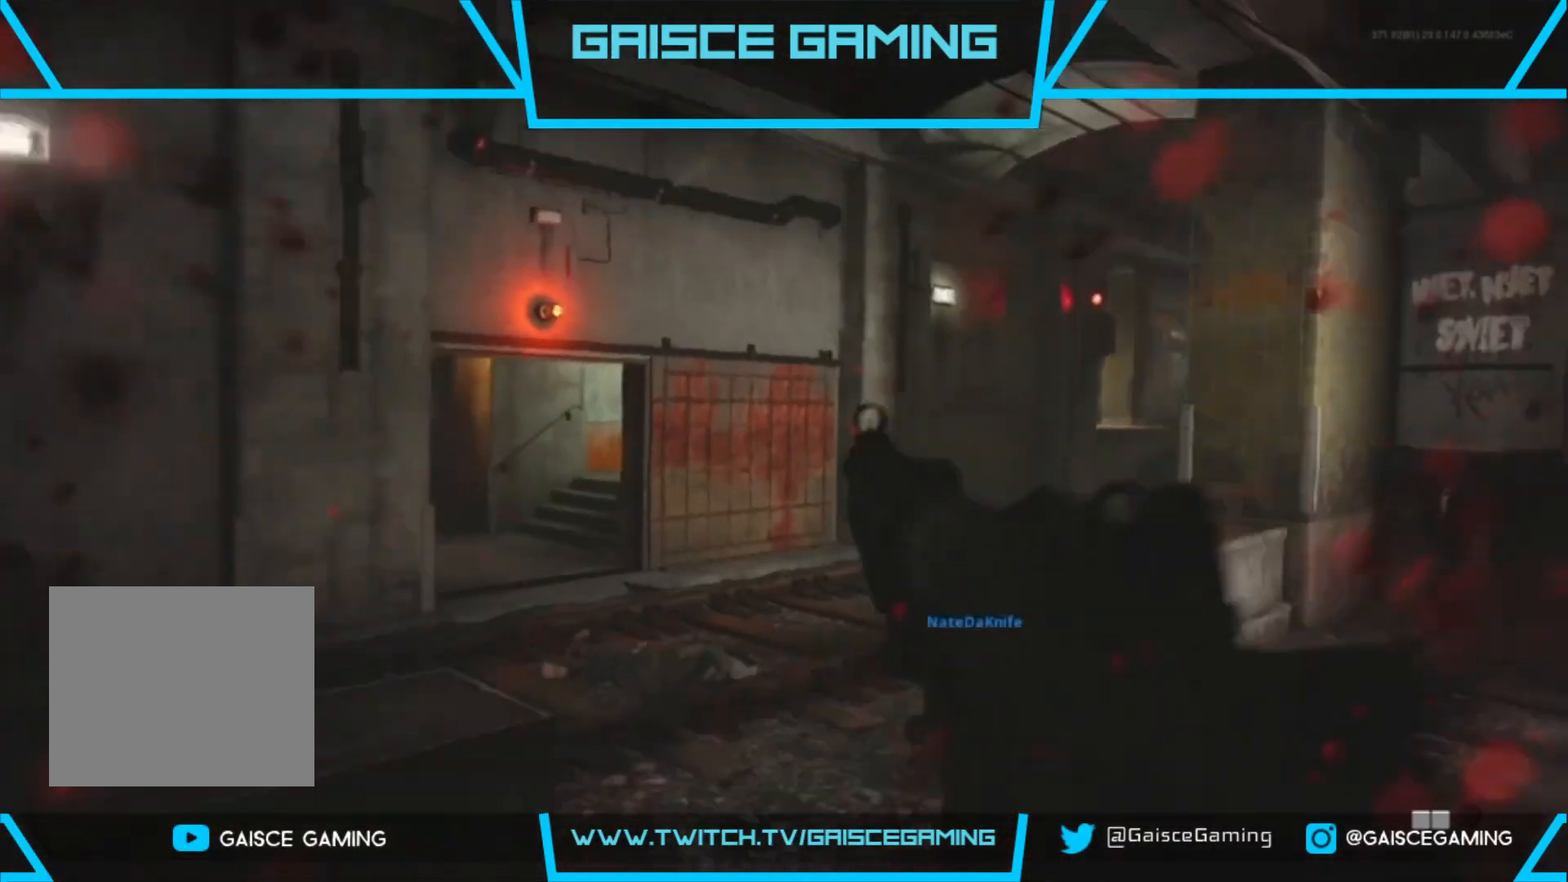
{"buttons": ["R1"], "left_stick": "up", "right_stick": "up-right", "events": [[50, "left_stick", "down-left"], [233, "left_stick", "down-right"], [333, "left_stick", "up-right"], [400, "left_stick", "up"]]}
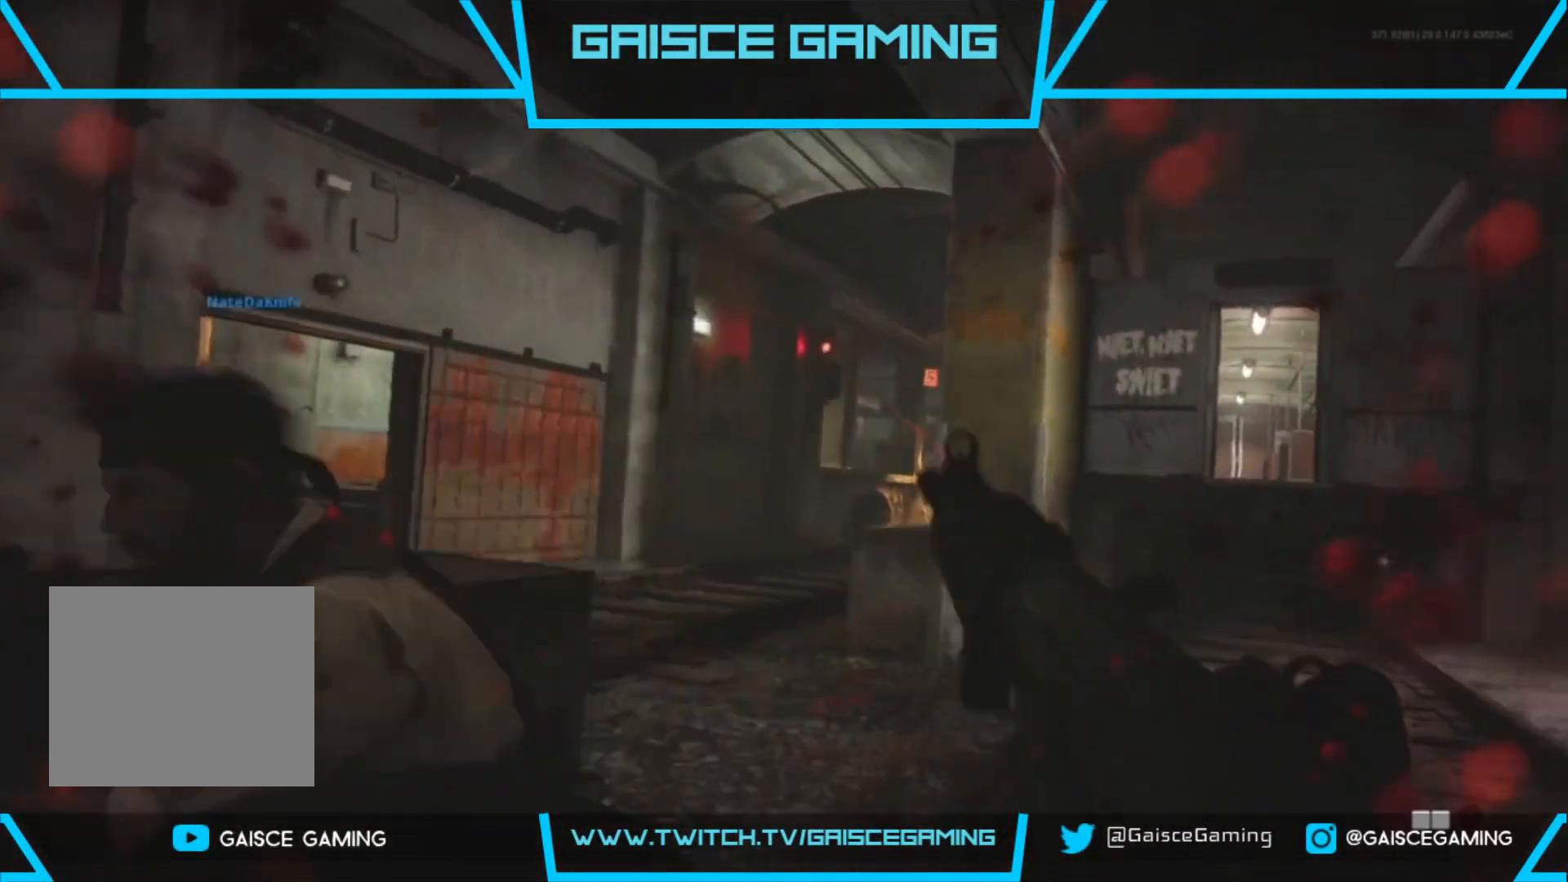
{"buttons": ["R1"], "left_stick": "up", "right_stick": "left", "events": [[250, "right_stick", "center"], [450, "right_stick", "left"]]}
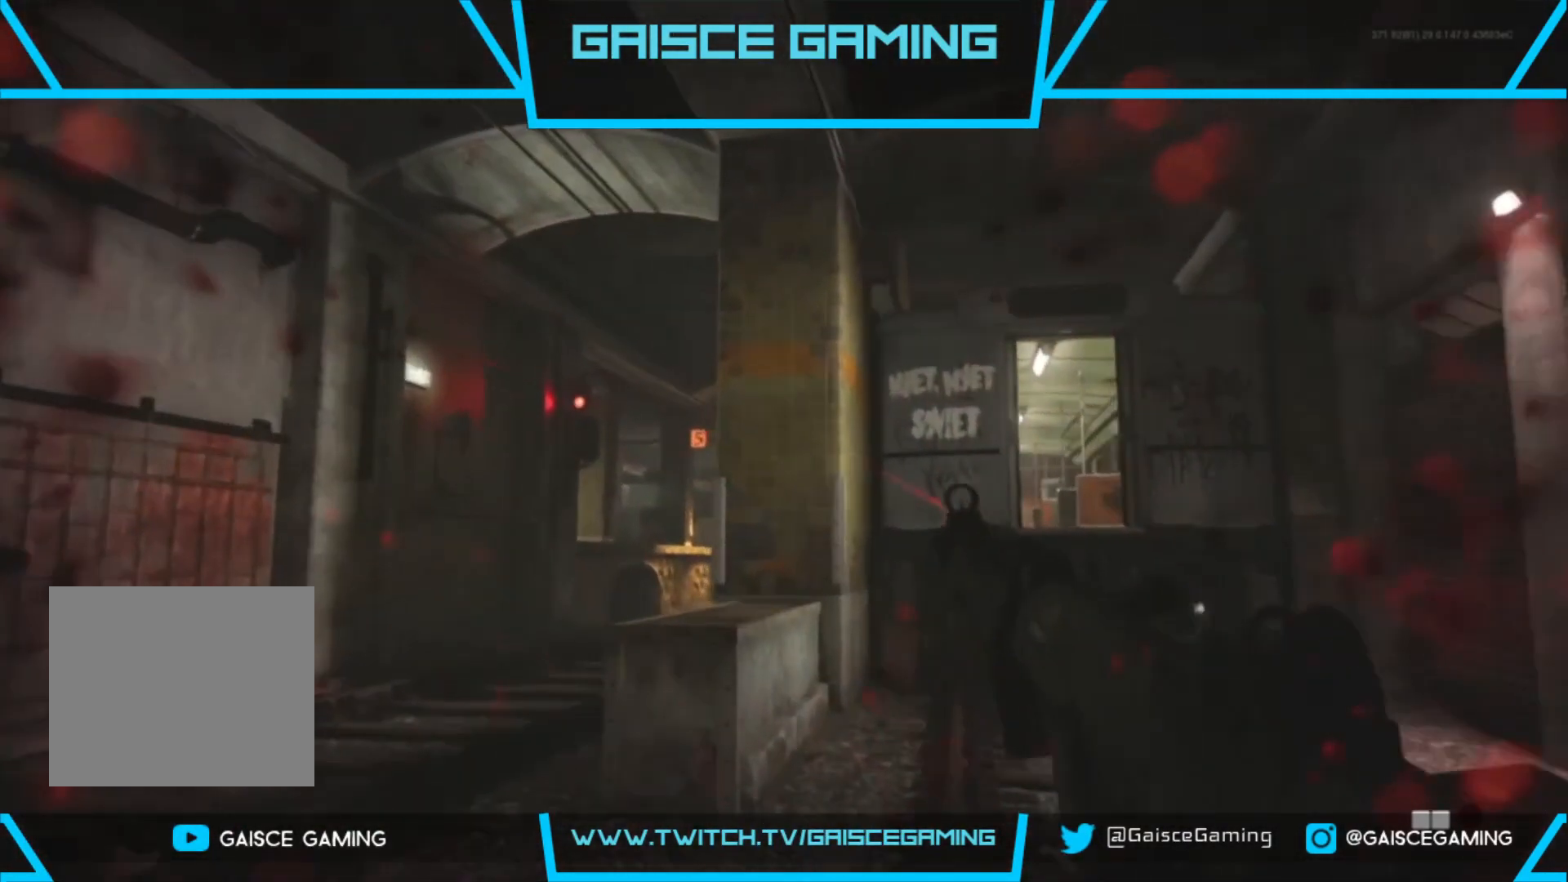
{"buttons": ["R1"], "left_stick": "up", "right_stick": "center", "events": [[183, "right_stick", "center"]]}
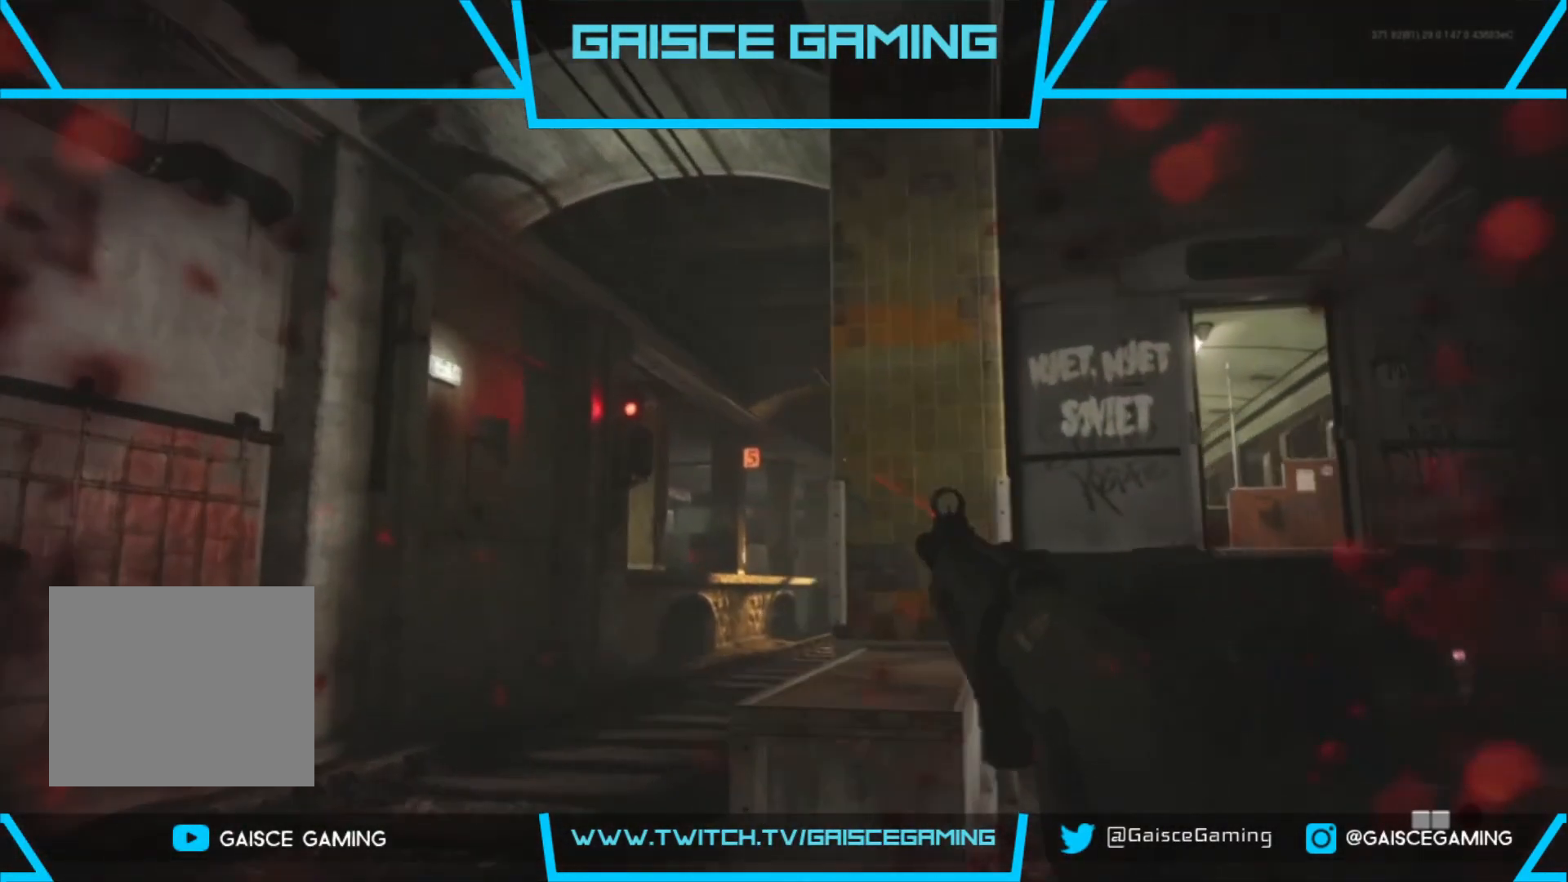
{"buttons": [], "left_stick": "down-right", "right_stick": "center", "events": [[200, "R1", "up"], [300, "left_stick", "right"], [350, "left_stick", "down-right"]]}
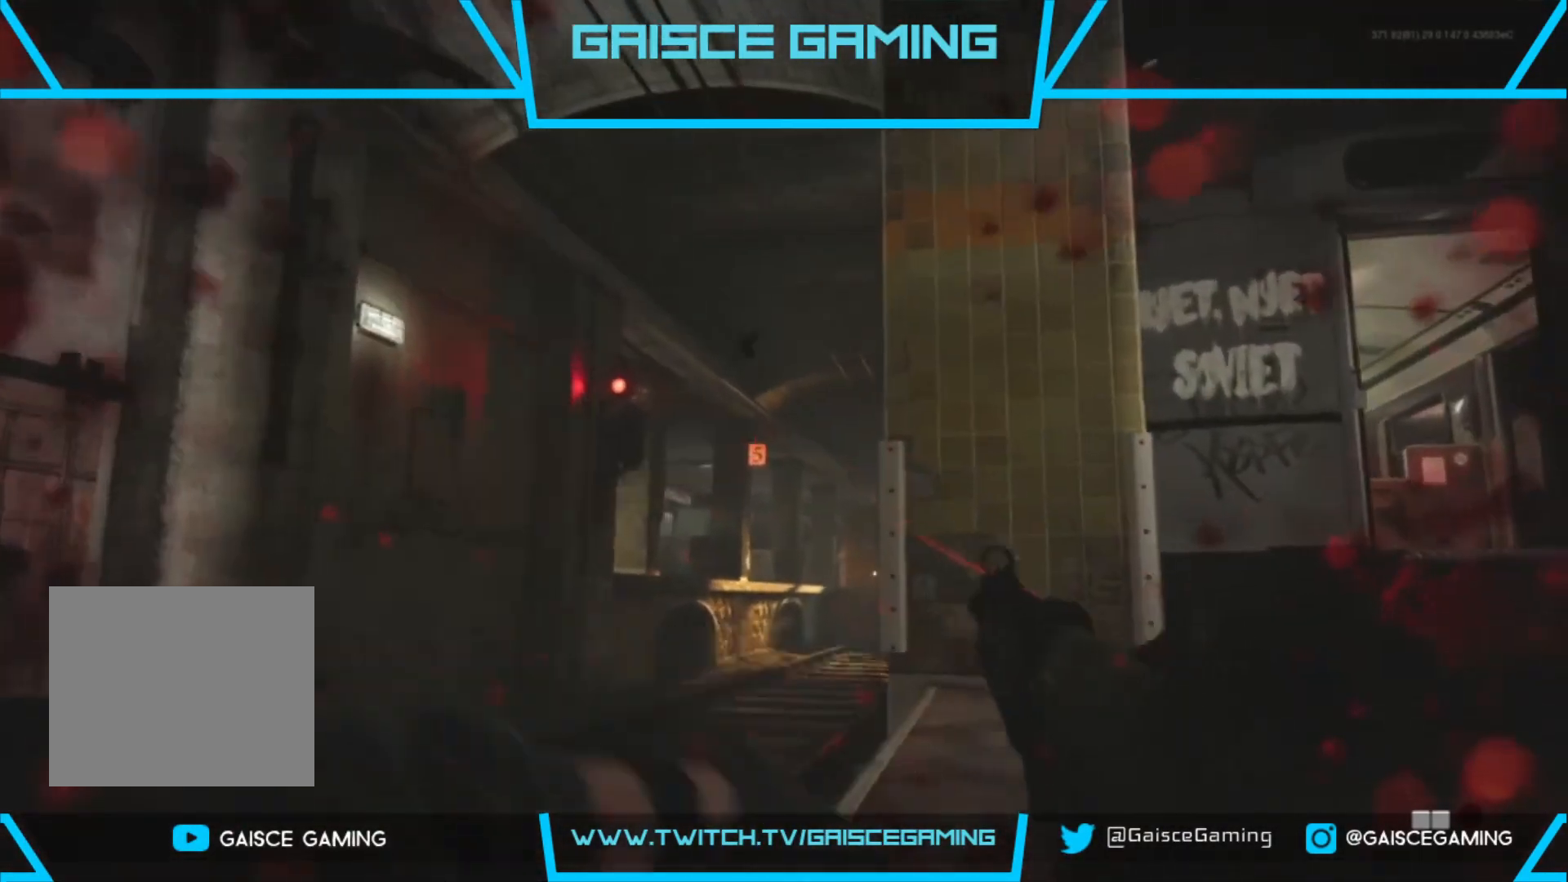
{"buttons": [], "left_stick": "left", "right_stick": "center", "events": [[150, "left_stick", "down"], [267, "left_stick", "down-left"], [450, "left_stick", "left"]]}
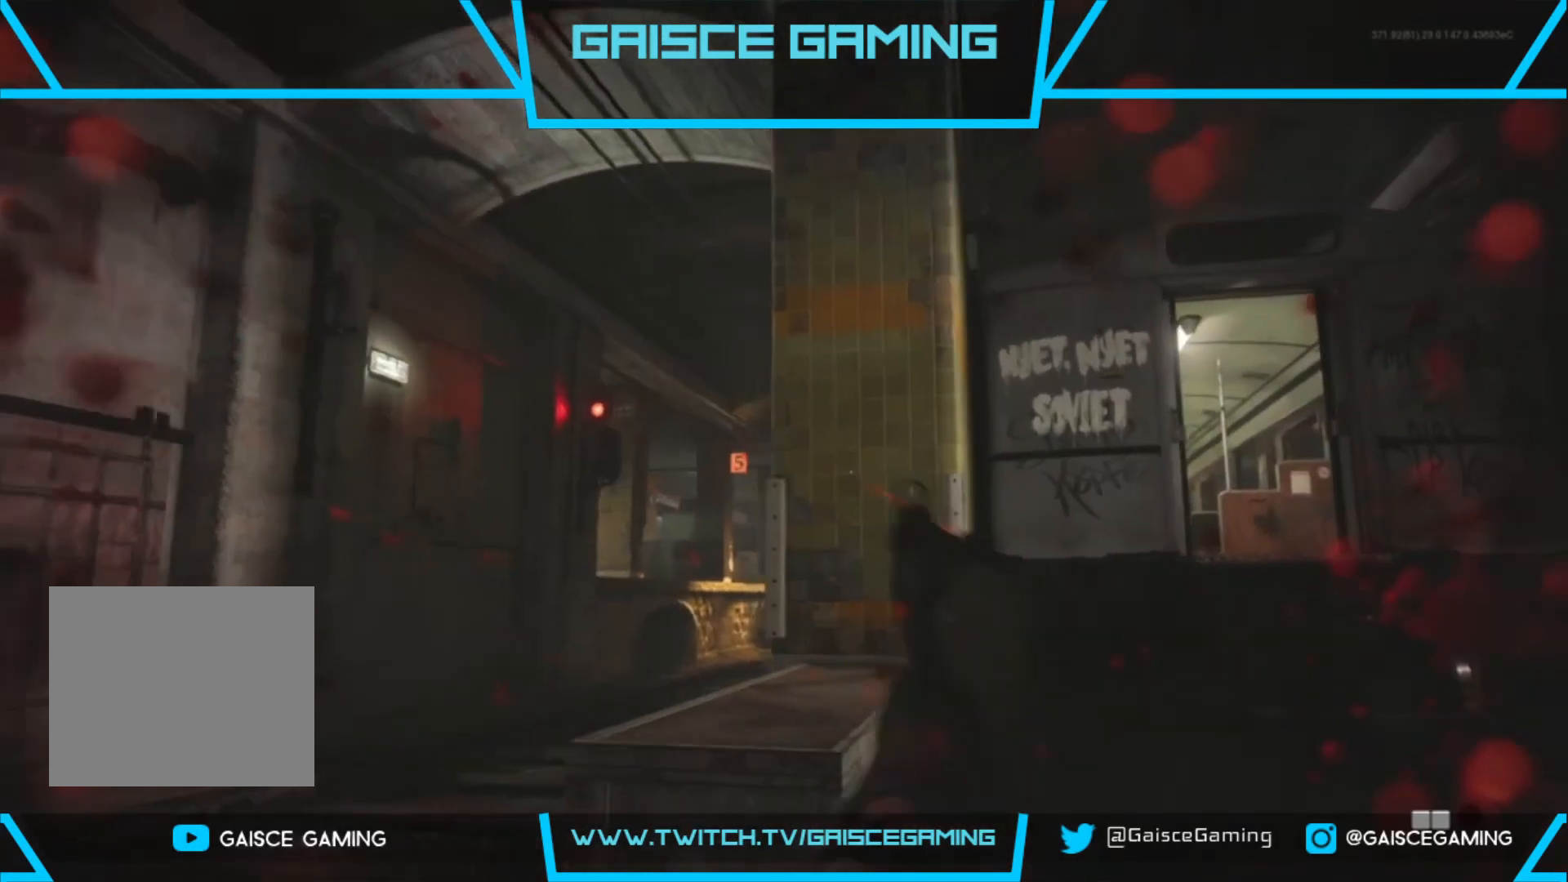
{"buttons": ["L2"], "left_stick": "up-left", "right_stick": "center", "events": [[150, "right_stick", "down"], [333, "L2", "down"], [450, "left_stick", "up-left"], [500, "right_stick", "center"]]}
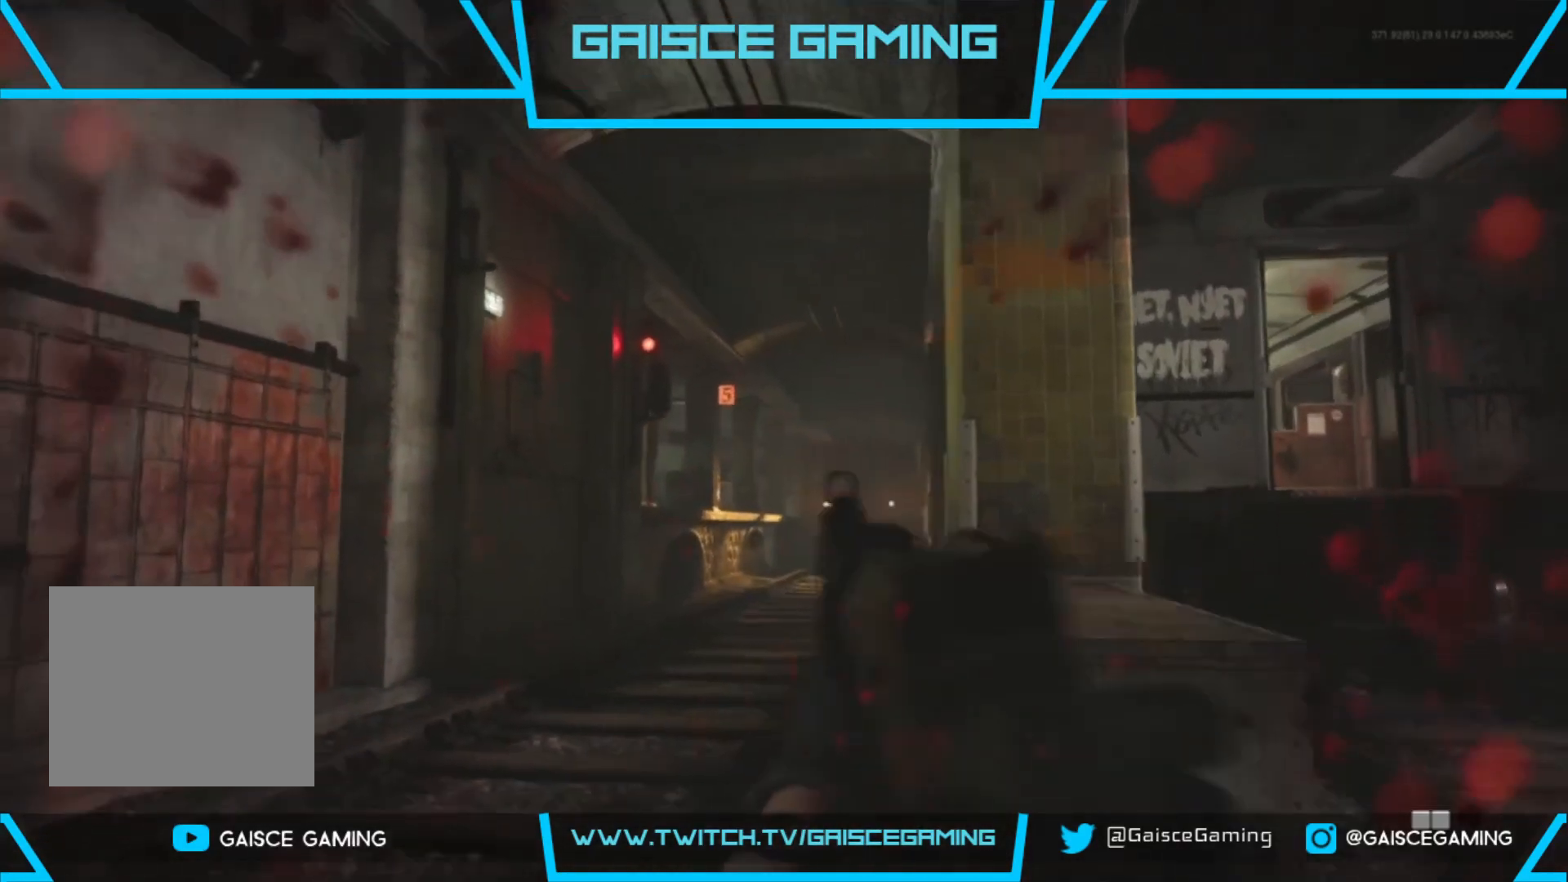
{"buttons": ["L2"], "left_stick": "up-left", "right_stick": "center", "events": [[67, "right_stick", "down"], [450, "right_stick", "center"]]}
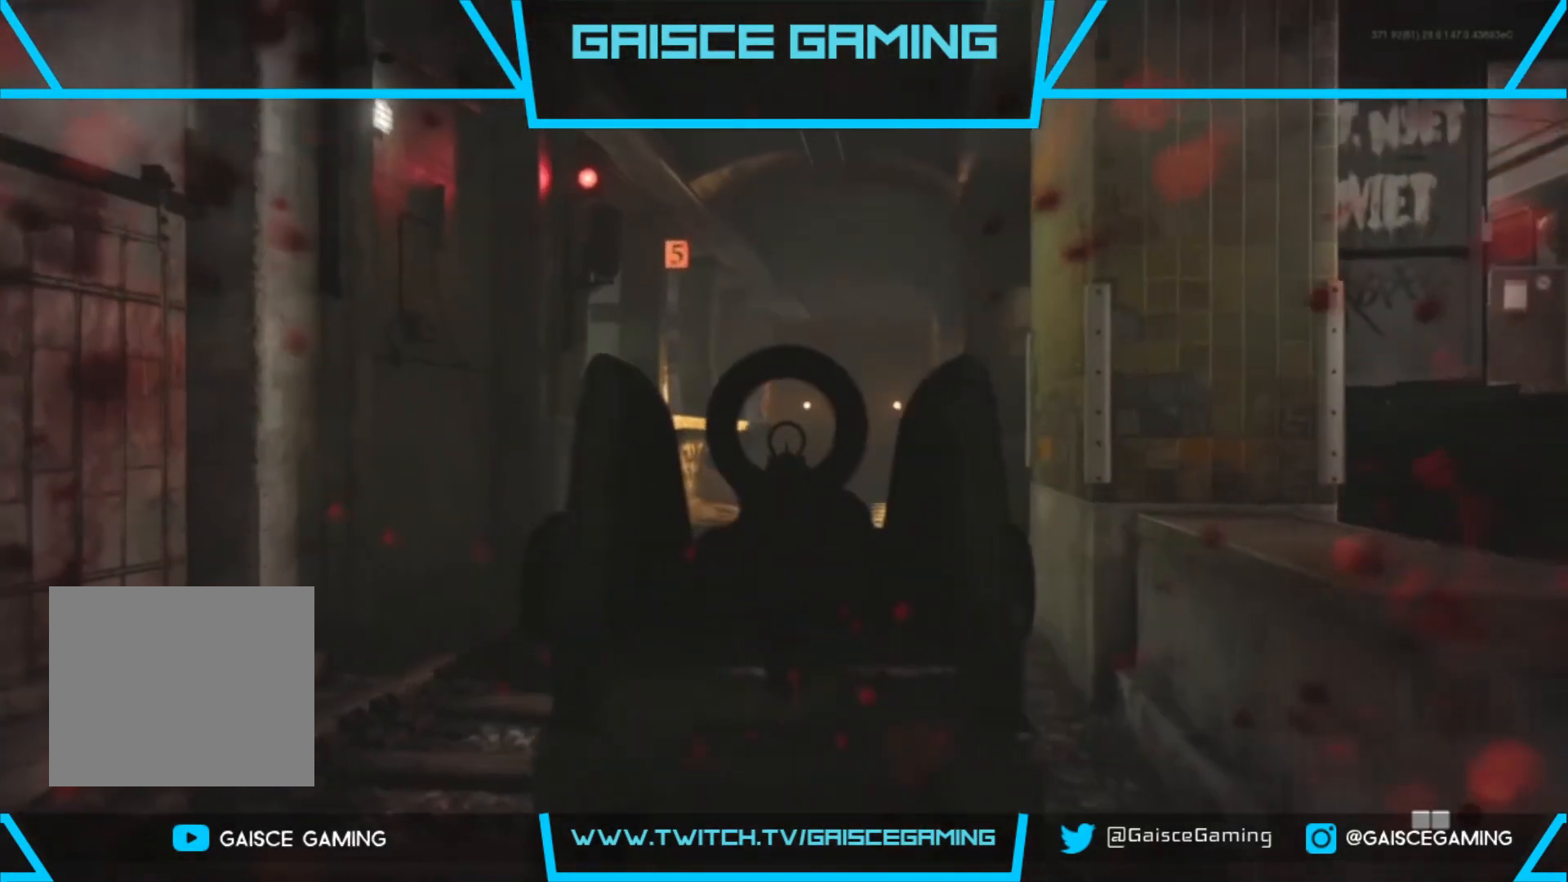
{"buttons": ["L2", "R2"], "left_stick": "up", "right_stick": "right", "events": [[117, "right_stick", "up-left"], [300, "right_stick", "center"], [367, "R2", "down"], [367, "left_stick", "up"], [417, "right_stick", "right"]]}
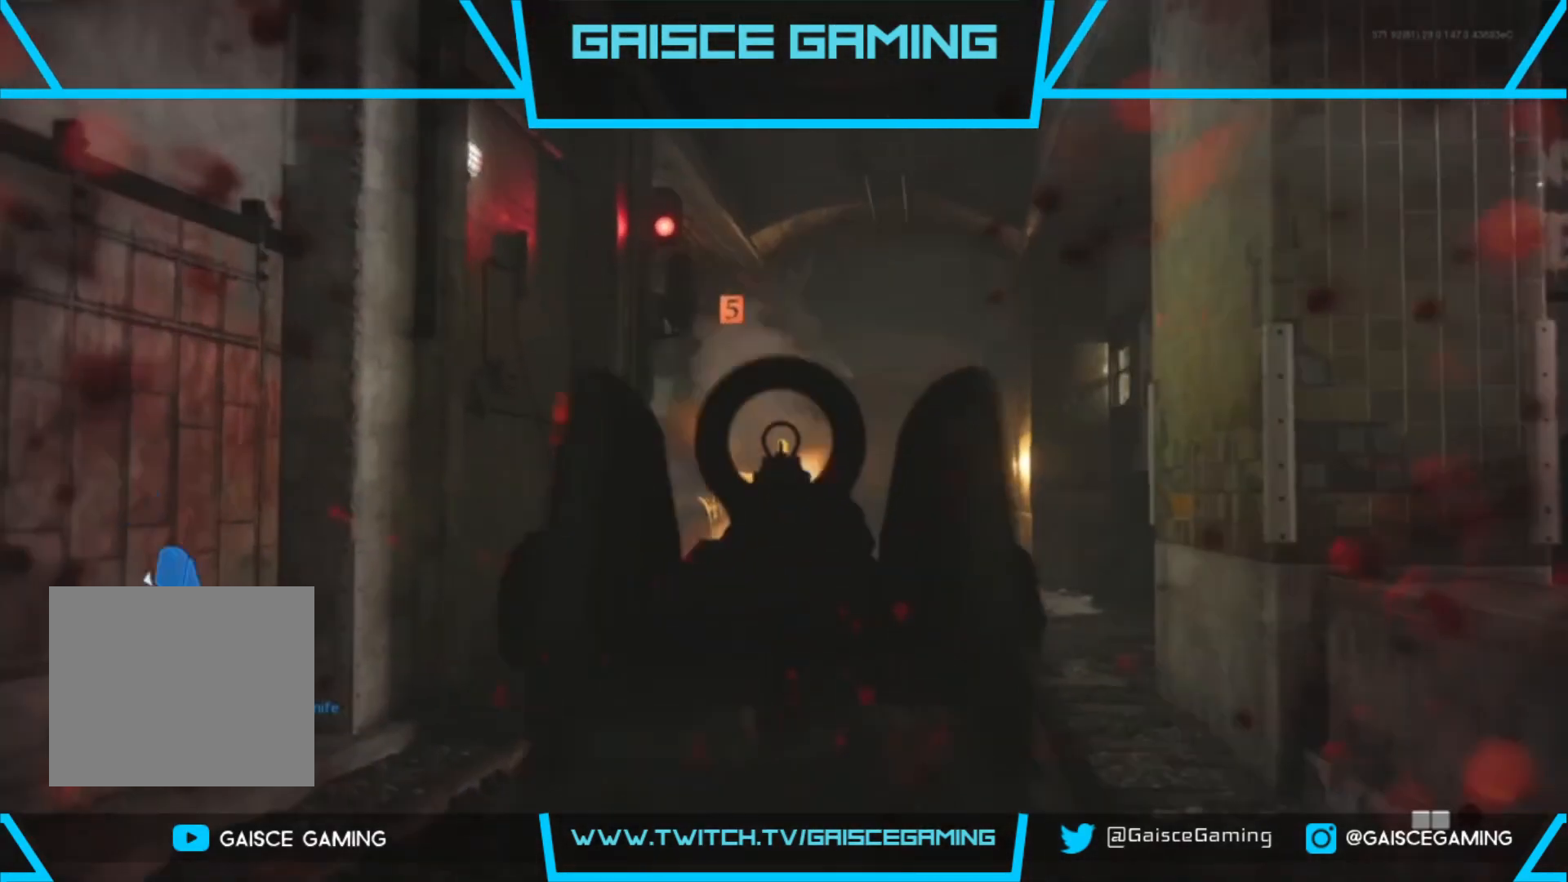
{"buttons": ["L2"], "left_stick": "up-left", "right_stick": "center", "events": [[33, "R2", "up"], [50, "right_stick", "down-right"], [283, "left_stick", "up-left"], [300, "R2", "down"], [350, "right_stick", "center"], [433, "R2", "up"]]}
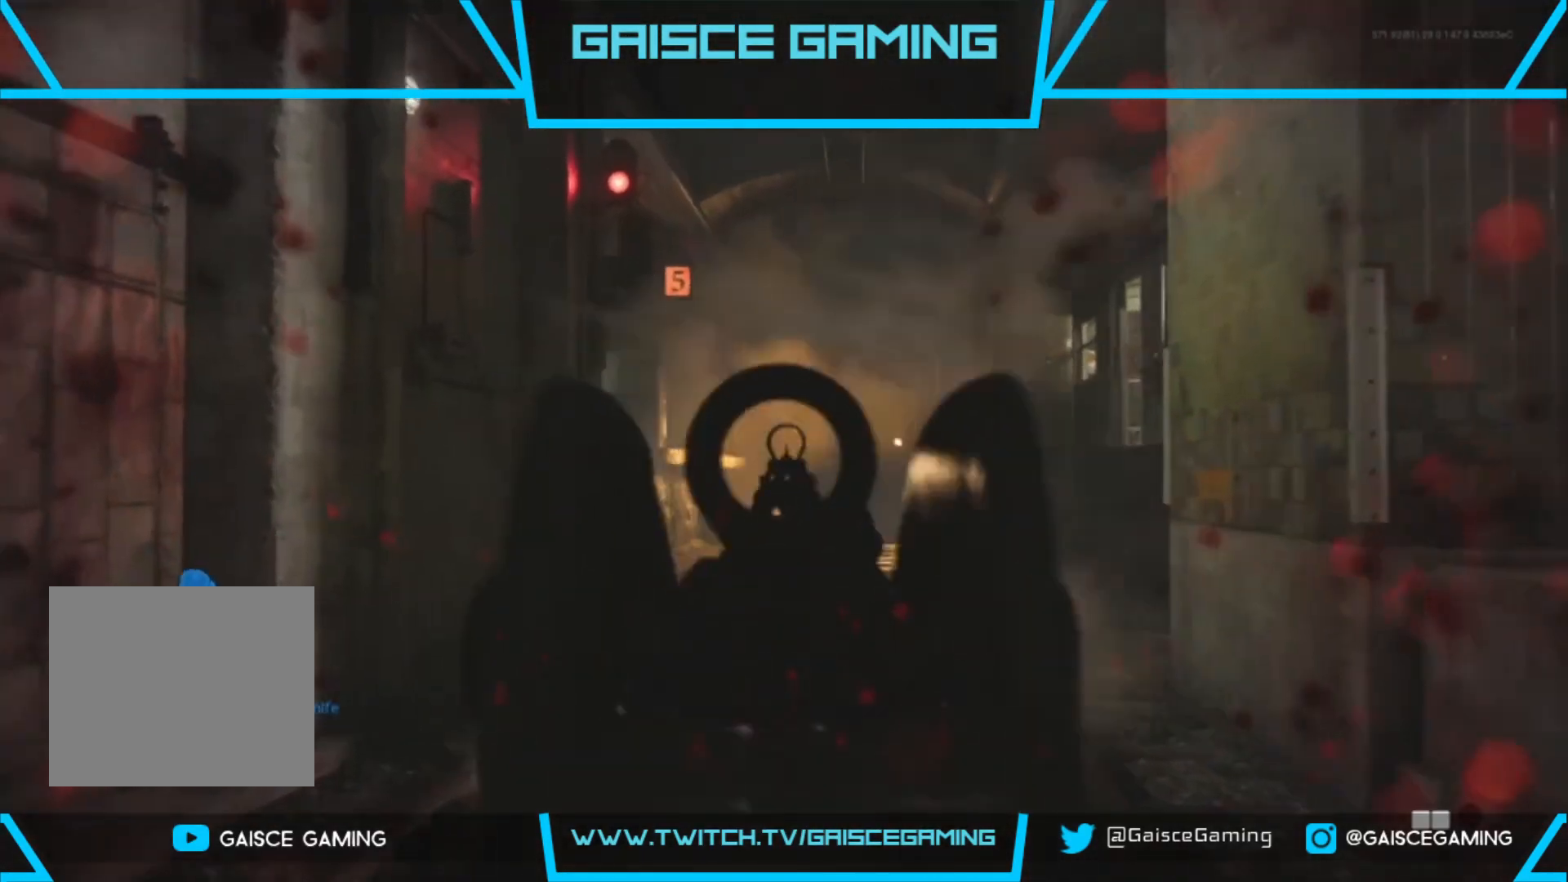
{"buttons": ["L2"], "left_stick": "up", "right_stick": "down-right", "events": [[150, "right_stick", "left"], [200, "R2", "down"], [267, "right_stick", "center"], [350, "left_stick", "up"], [367, "R2", "up"], [400, "right_stick", "down-right"]]}
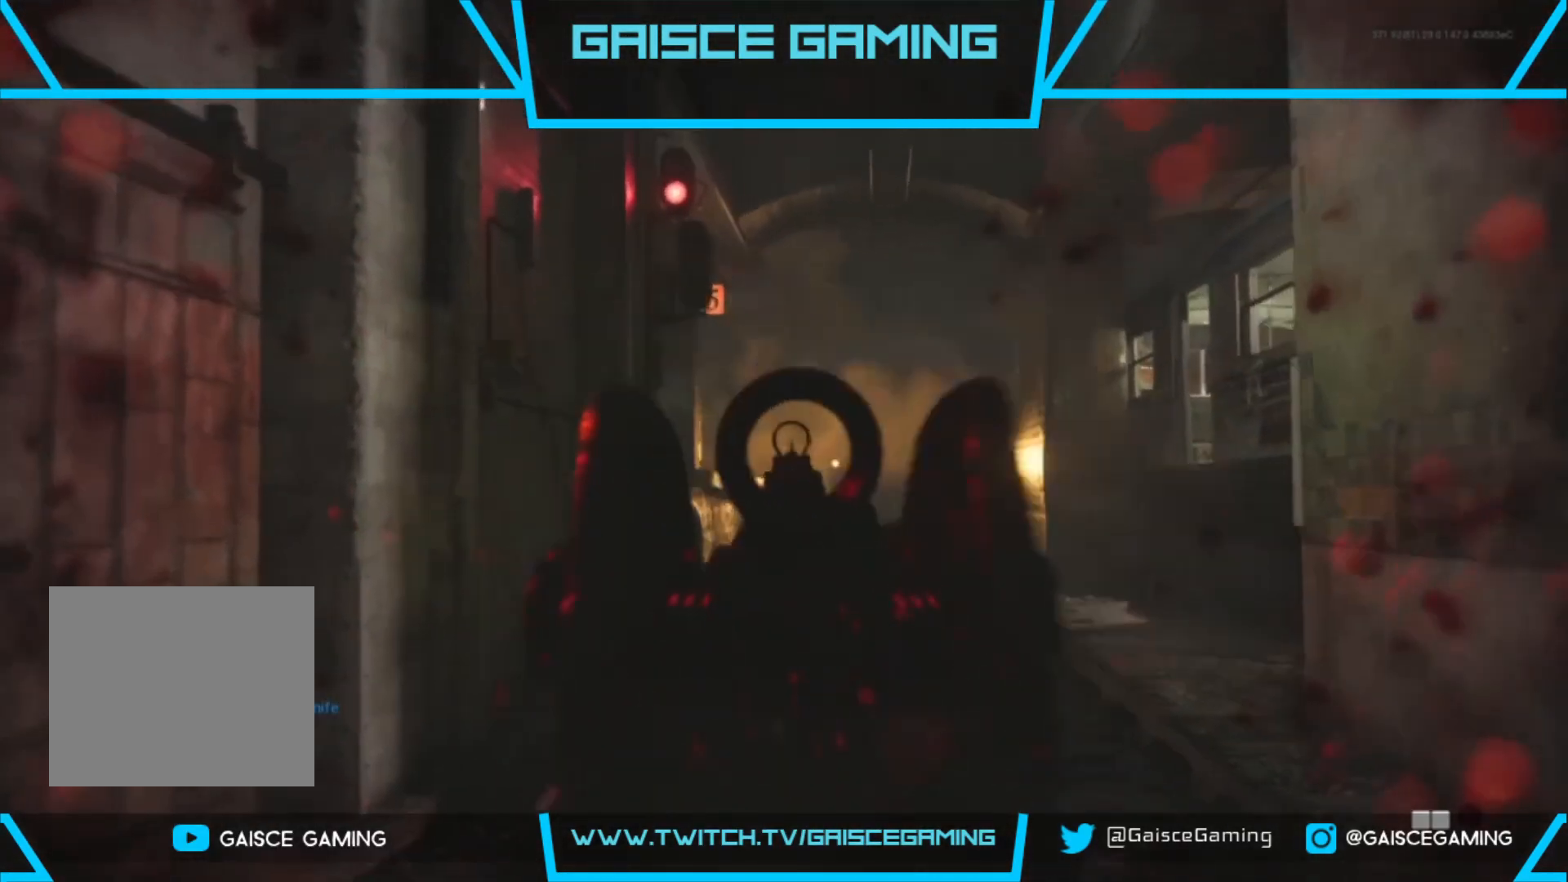
{"buttons": ["L2"], "left_stick": "up", "right_stick": "center", "events": [[100, "R2", "down"], [250, "R2", "up"], [250, "right_stick", "center"]]}
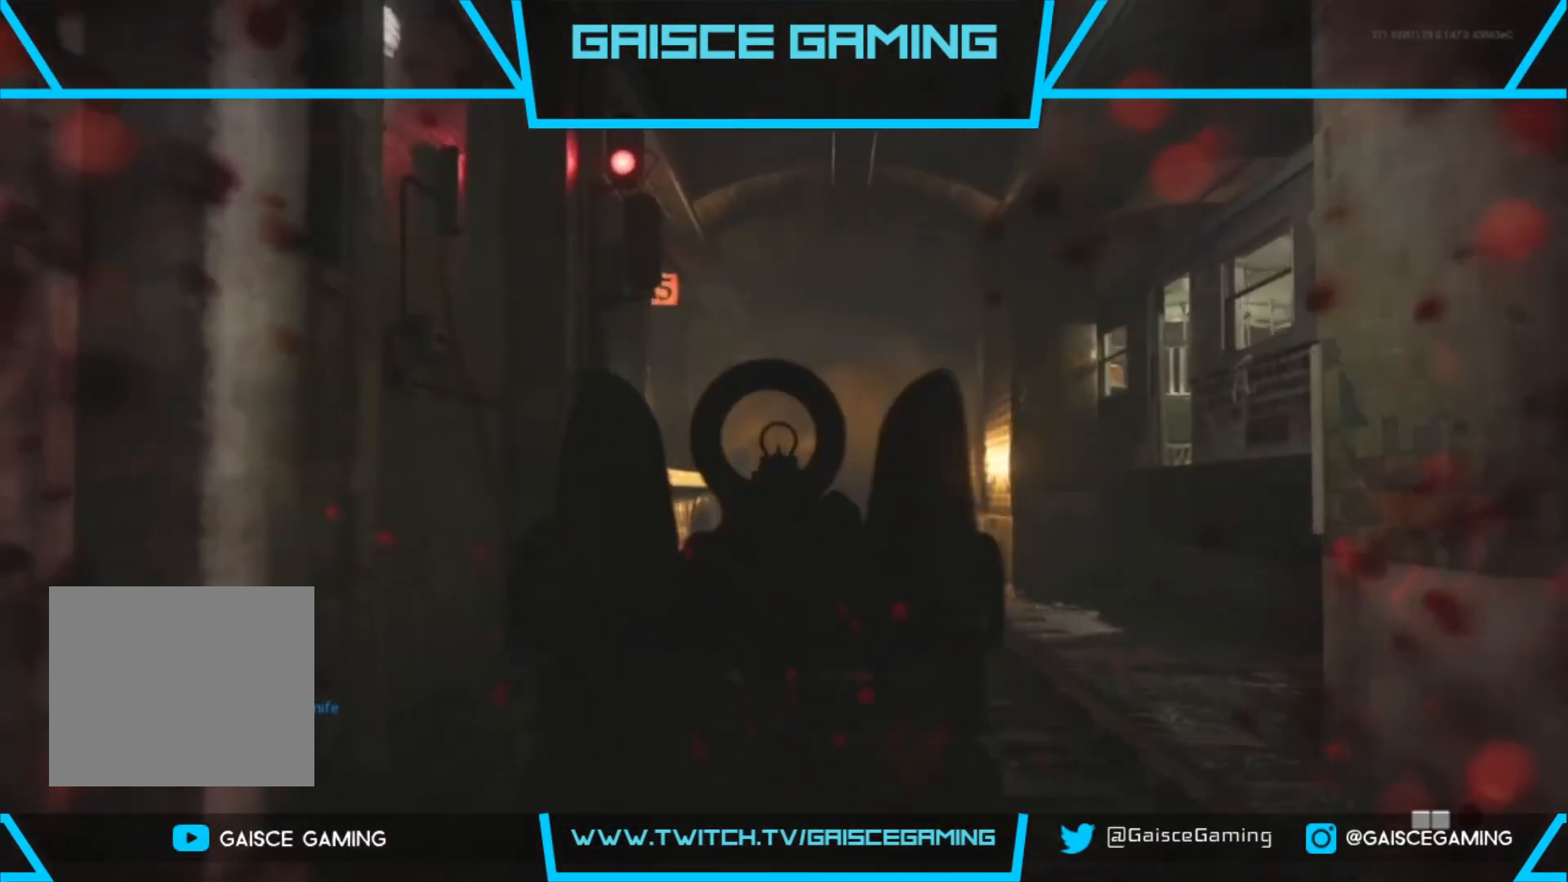
{"buttons": ["L2"], "left_stick": "up", "right_stick": "center", "events": [[50, "right_stick", "down-left"], [167, "R2", "down"], [317, "R2", "up"], [350, "right_stick", "center"]]}
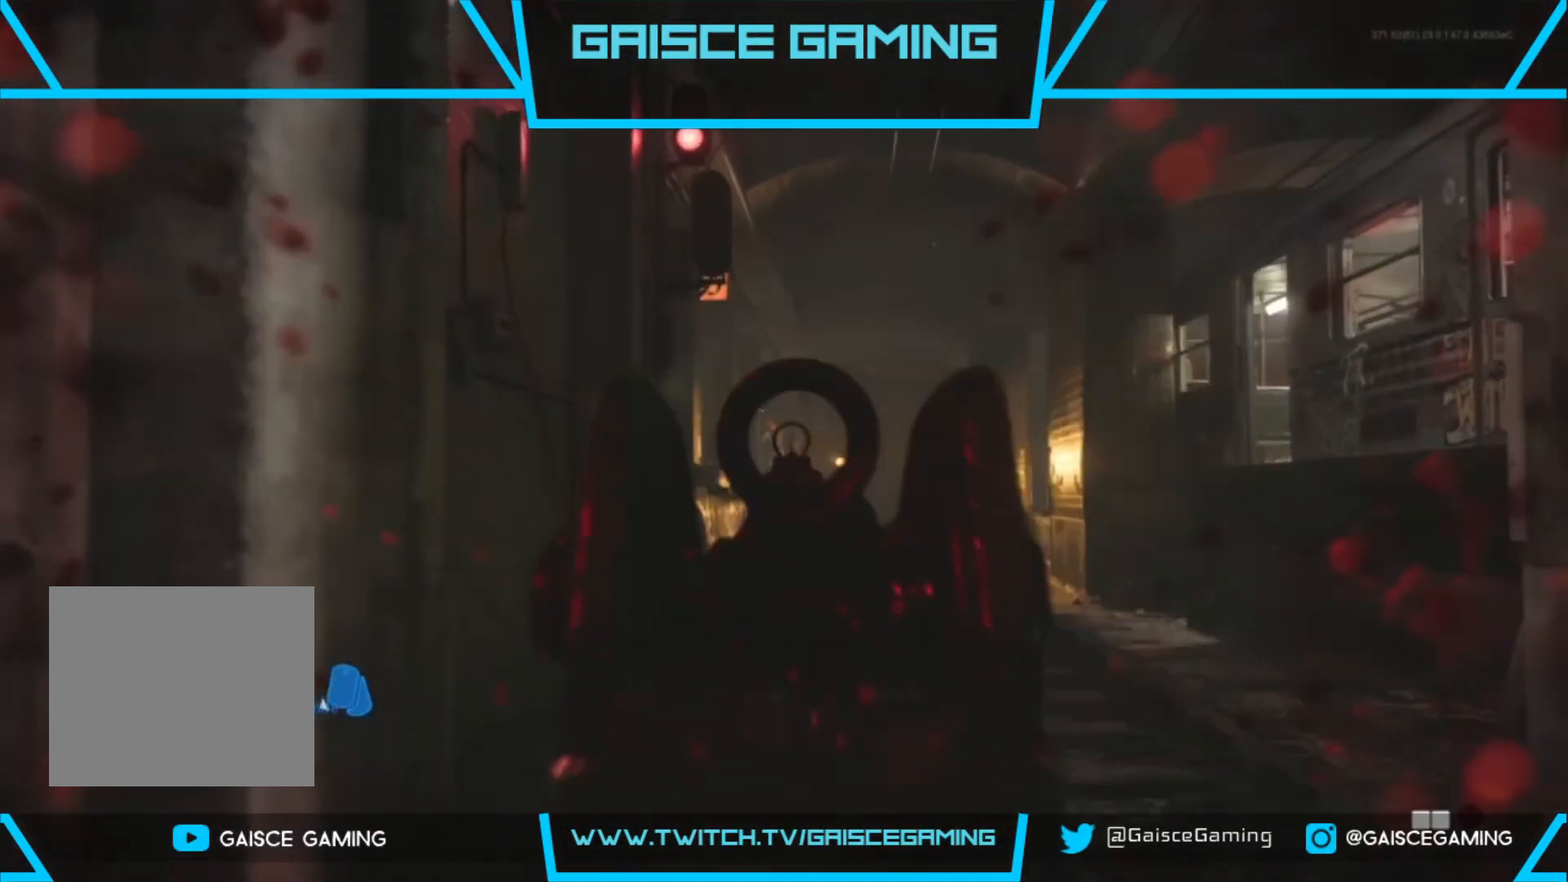
{"buttons": ["L2", "R2"], "left_stick": "up-right", "right_stick": "down-left", "events": [[117, "R2", "down"], [217, "right_stick", "left"], [250, "R2", "up"], [400, "R2", "down"], [400, "right_stick", "center"], [433, "left_stick", "up-right"], [500, "right_stick", "down-left"]]}
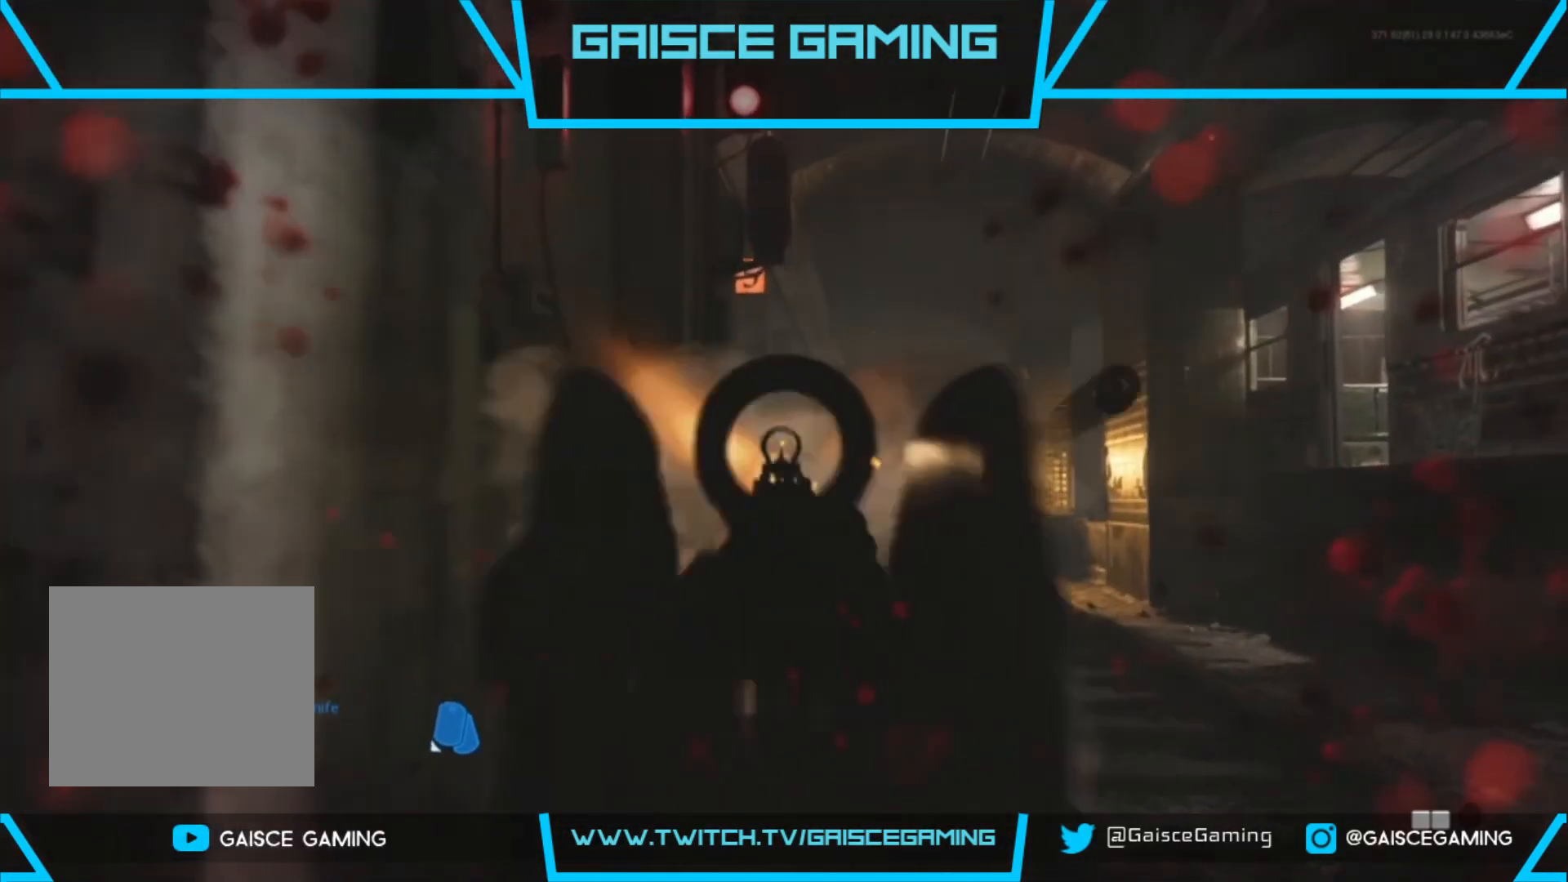
{"buttons": [], "left_stick": "up-right", "right_stick": "center", "events": [[33, "R2", "up"], [150, "R2", "down"], [167, "right_stick", "center"], [267, "R2", "up"], [500, "L2", "up"]]}
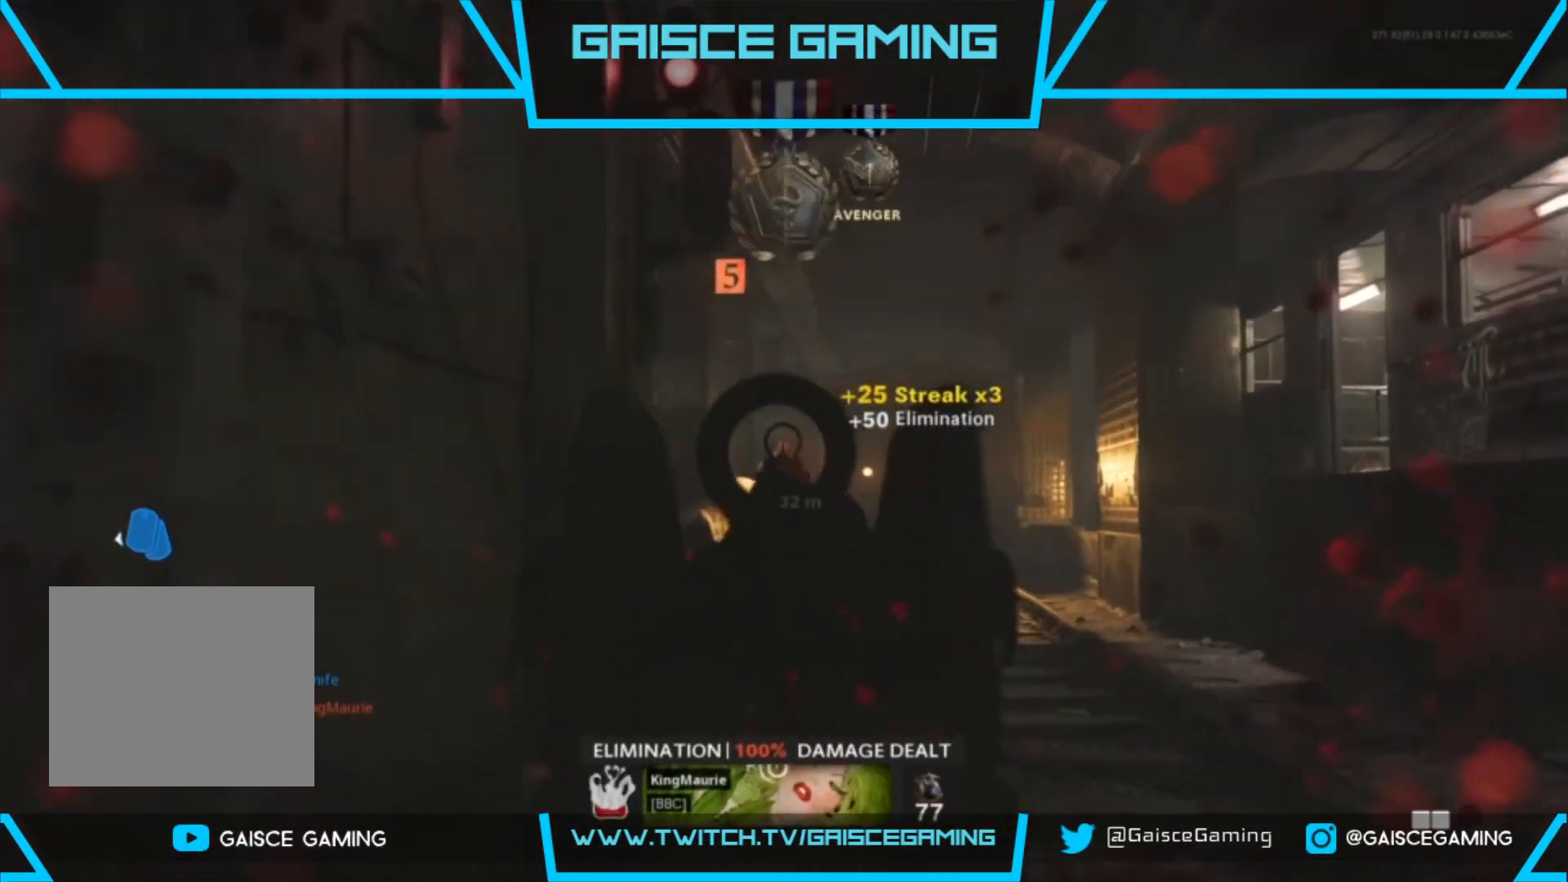
{"buttons": [], "left_stick": "up", "right_stick": "center", "events": [[150, "left_stick", "up"], [200, "L3", "down"], [333, "L3", "up"]]}
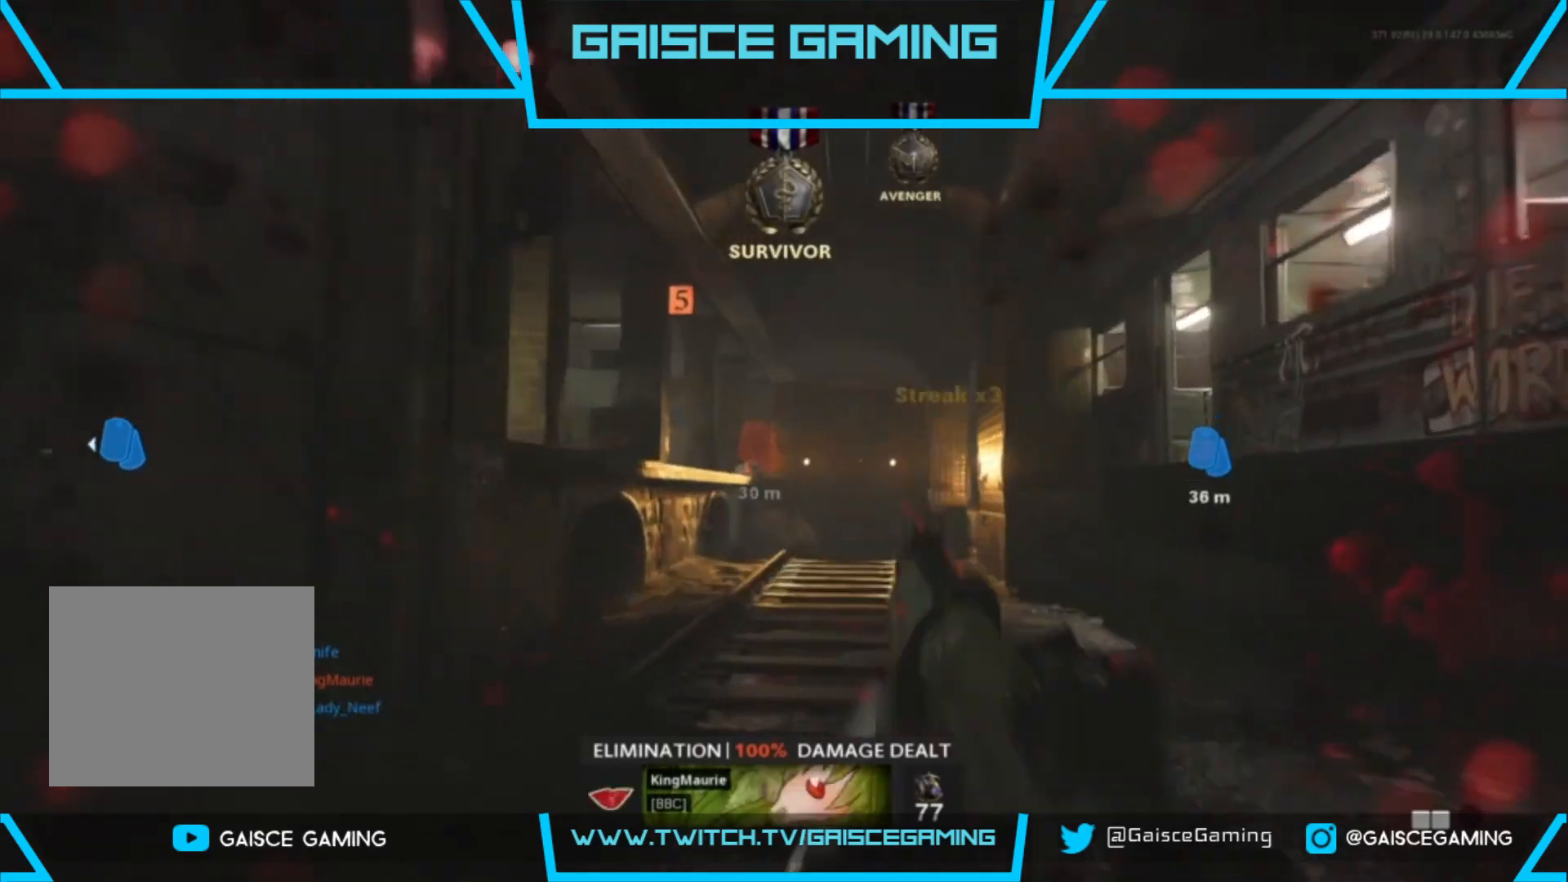
{"buttons": [], "left_stick": "up", "right_stick": "center", "events": []}
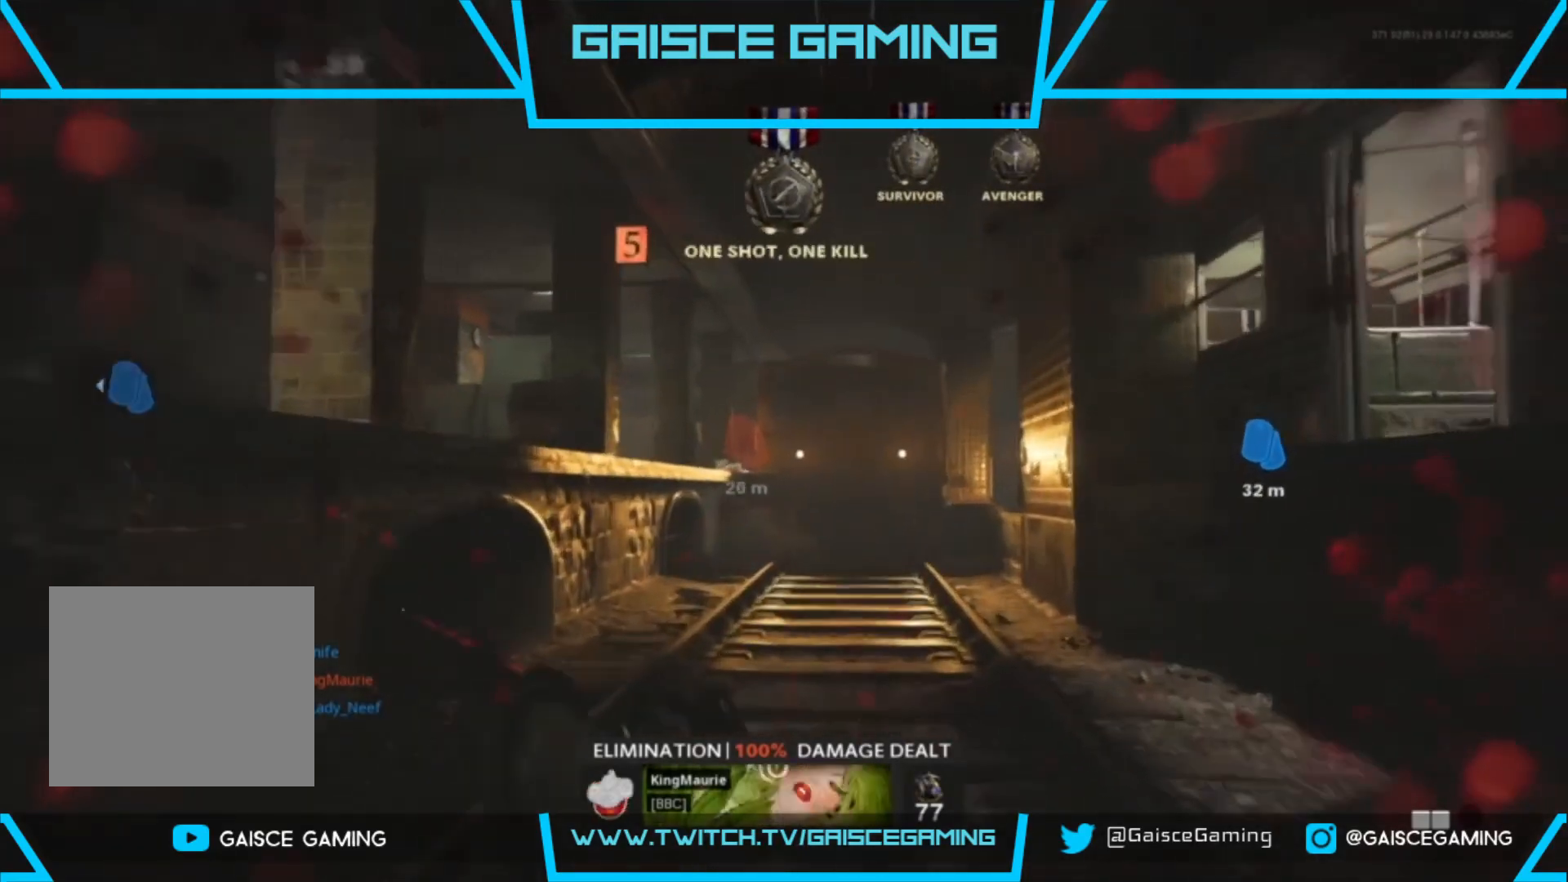
{"buttons": ["L1"], "left_stick": "up", "right_stick": "center", "events": [[400, "right_stick", "left"], [467, "right_stick", "center"], [500, "L1", "down"]]}
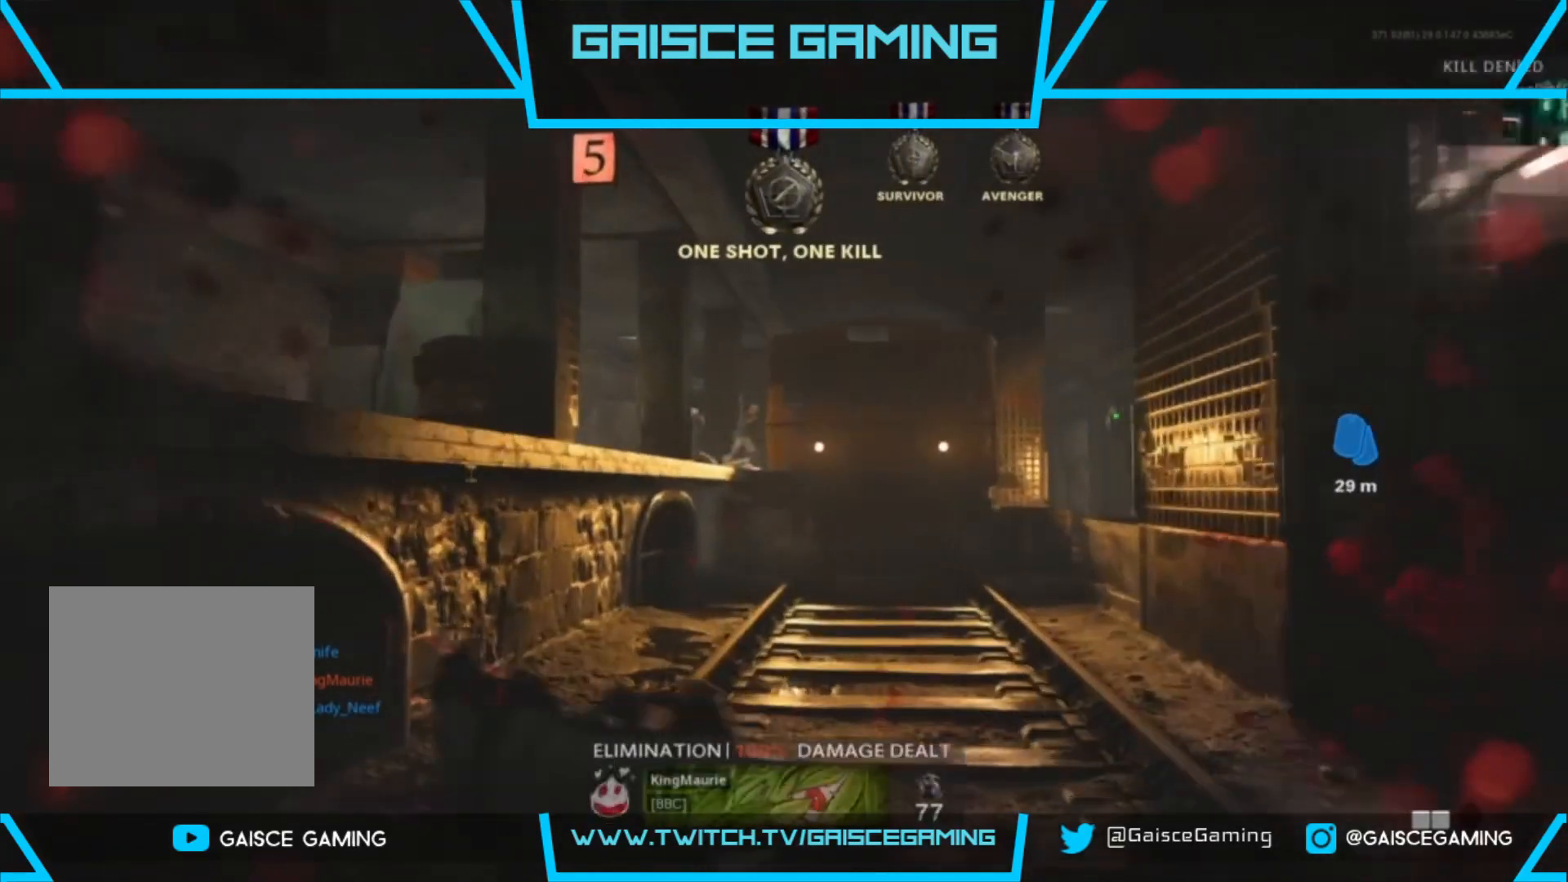
{"buttons": [], "left_stick": "down-right", "right_stick": "center", "events": [[267, "right_stick", "up-left"], [283, "L1", "up"], [400, "right_stick", "center"], [467, "left_stick", "down-right"]]}
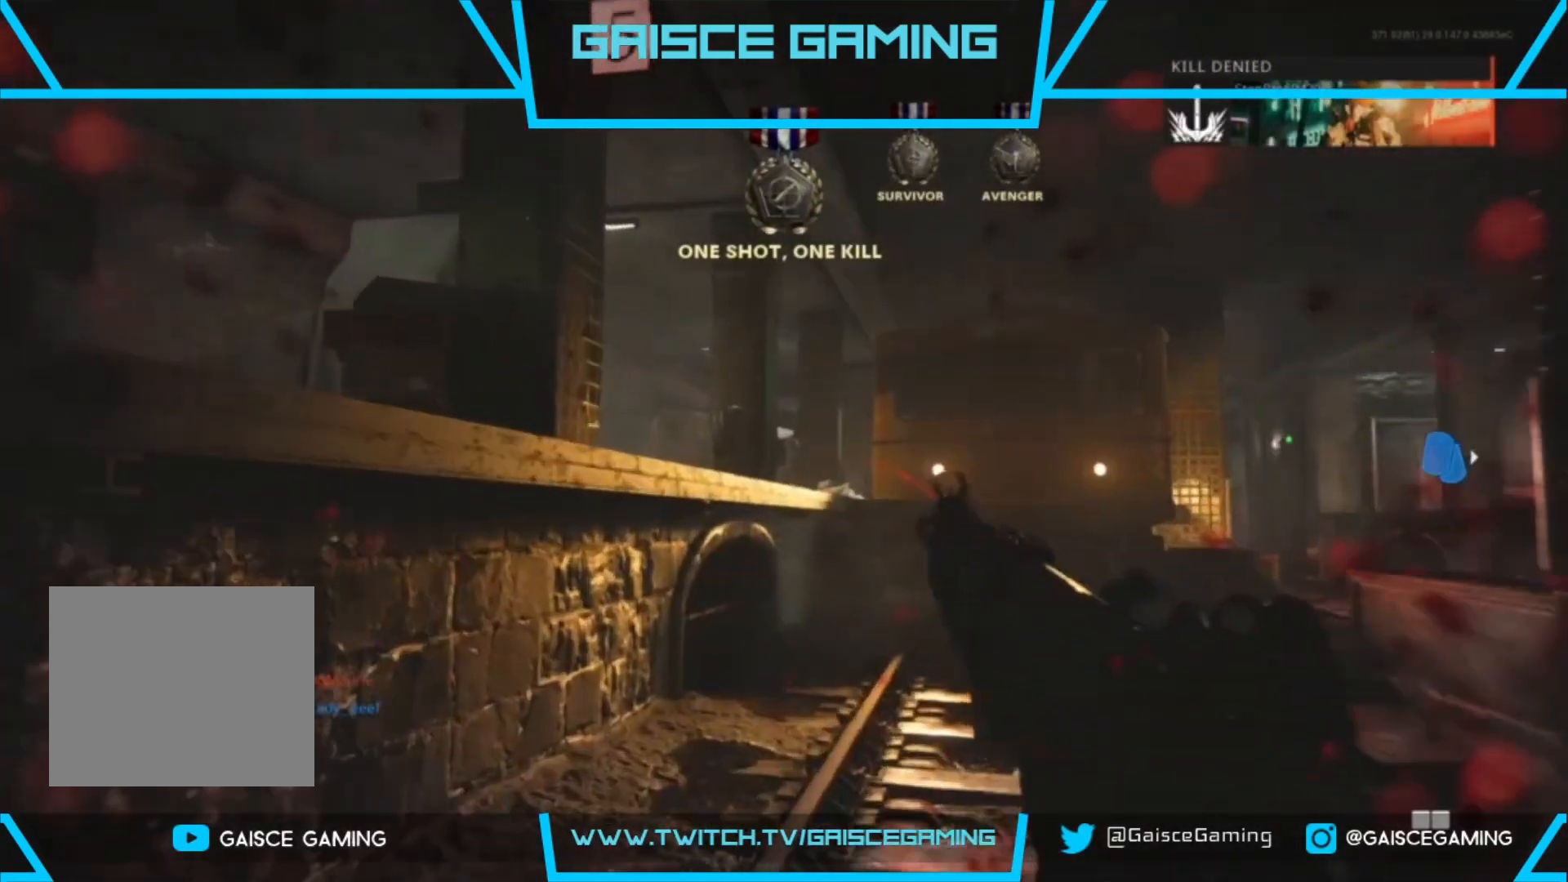
{"buttons": ["R1"], "left_stick": "down", "right_stick": "center", "events": [[150, "R1", "down"], [433, "left_stick", "down"]]}
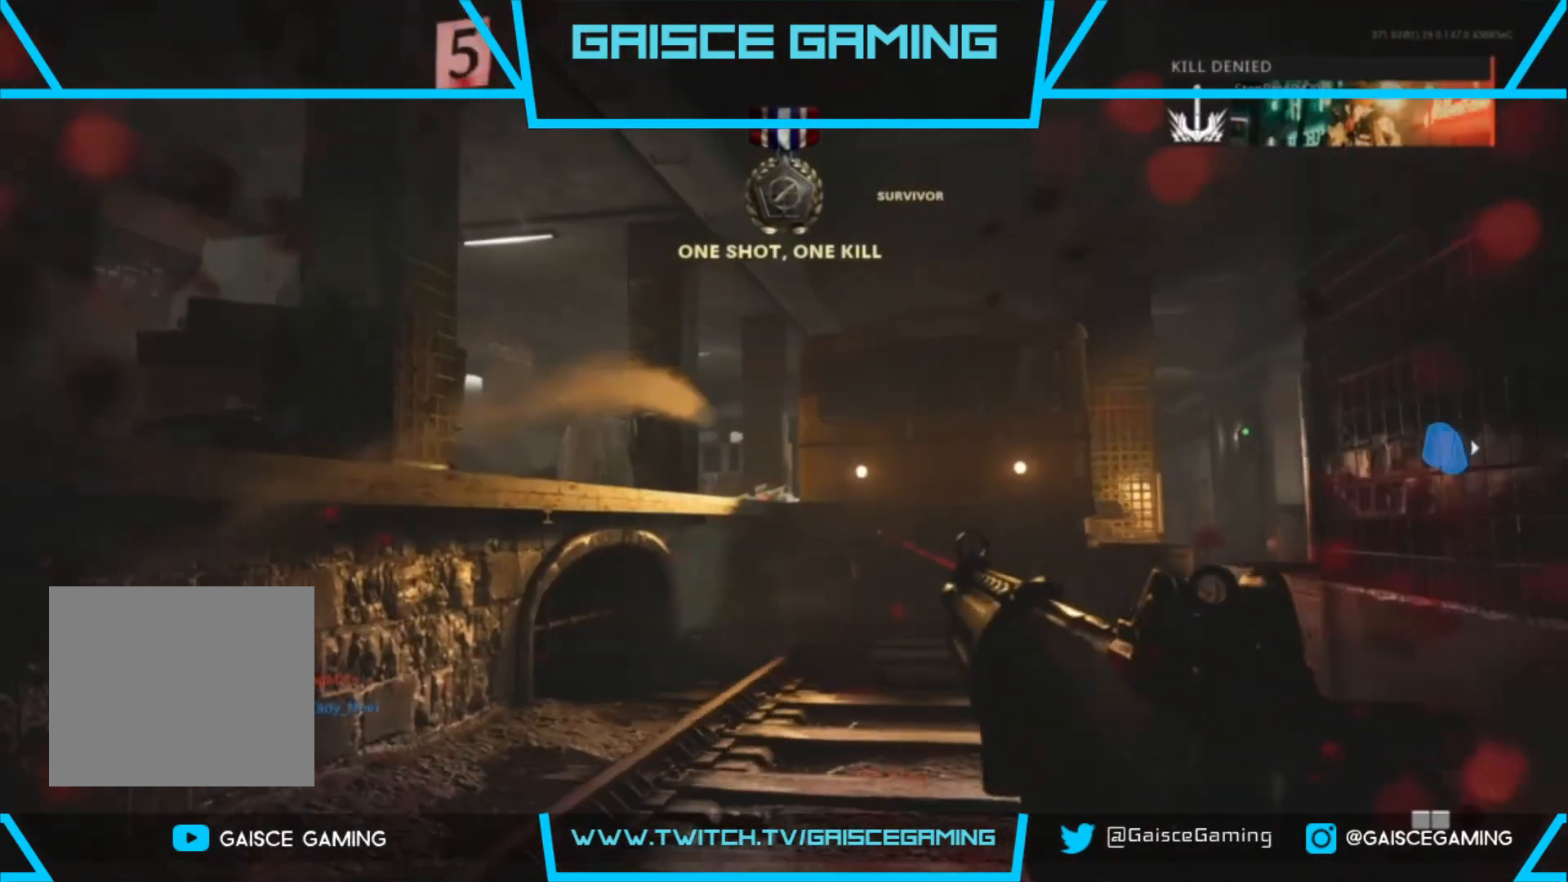
{"buttons": ["R1"], "left_stick": "down-left", "right_stick": "center", "events": [[133, "left_stick", "down-left"], [233, "R1", "up"], [317, "R1", "down"]]}
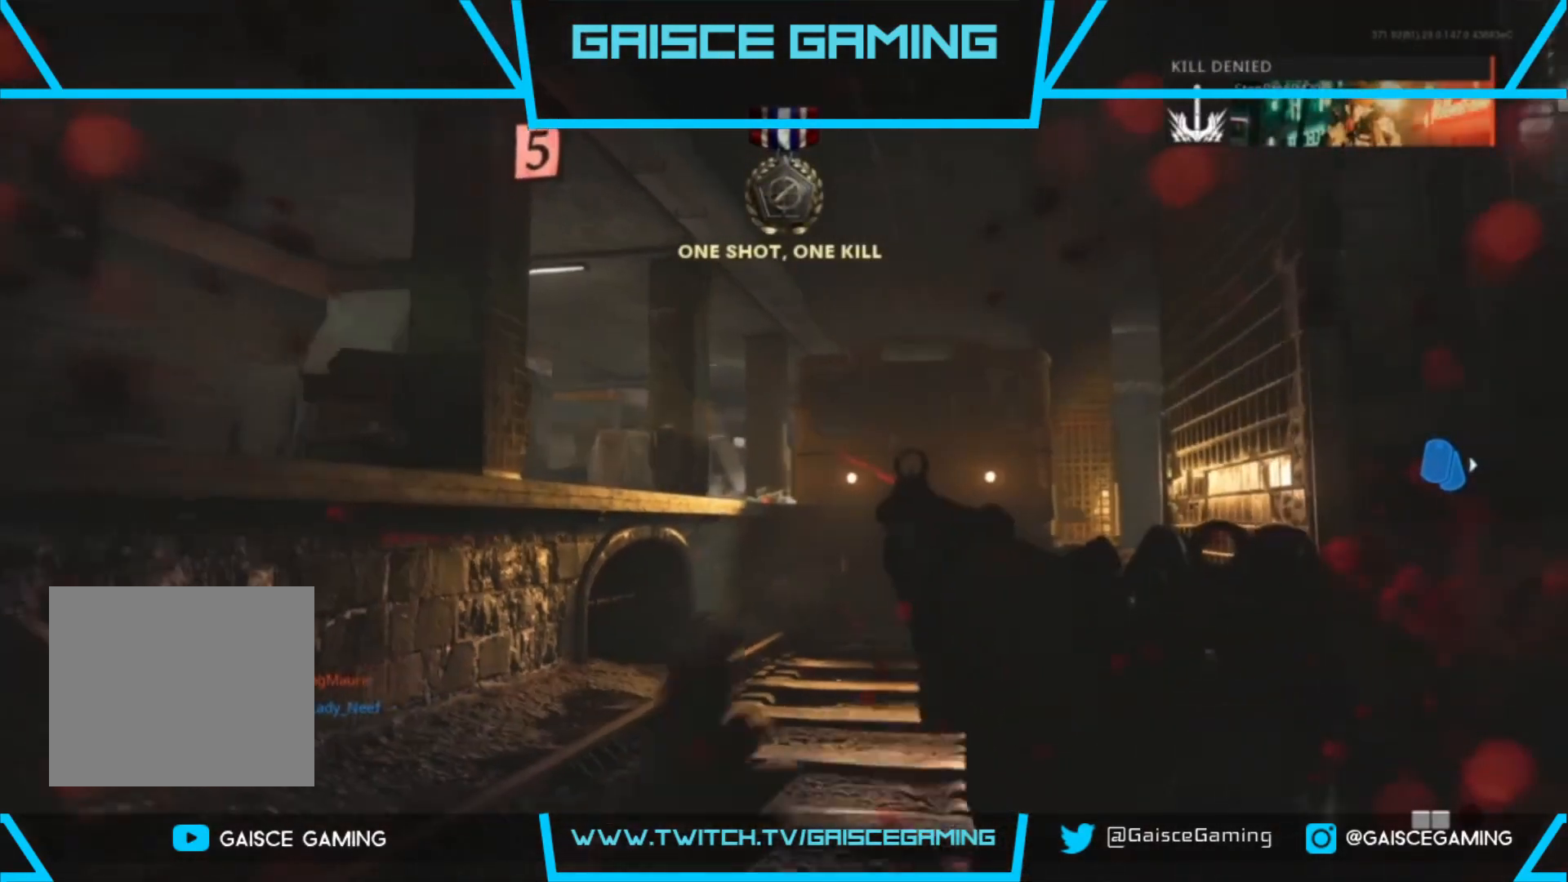
{"buttons": ["R1"], "left_stick": "up", "right_stick": "center", "events": [[17, "right_stick", "down-right"], [233, "left_stick", "up-left"], [283, "right_stick", "center"], [300, "left_stick", "up"]]}
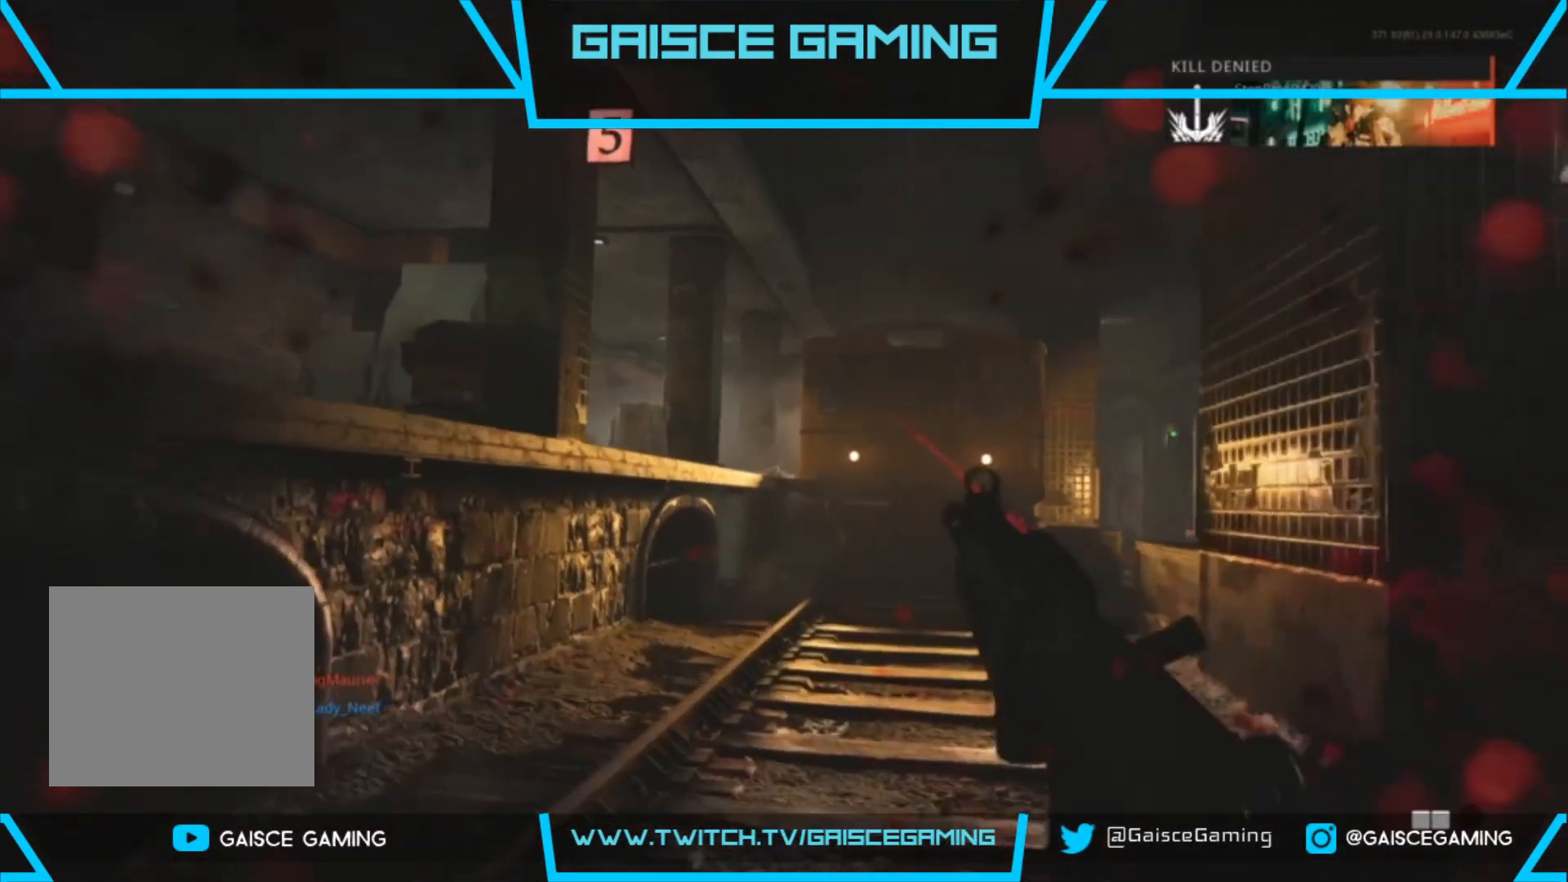
{"buttons": [], "left_stick": "right", "right_stick": "center", "events": [[350, "R1", "up"], [350, "left_stick", "up-right"], [483, "left_stick", "right"]]}
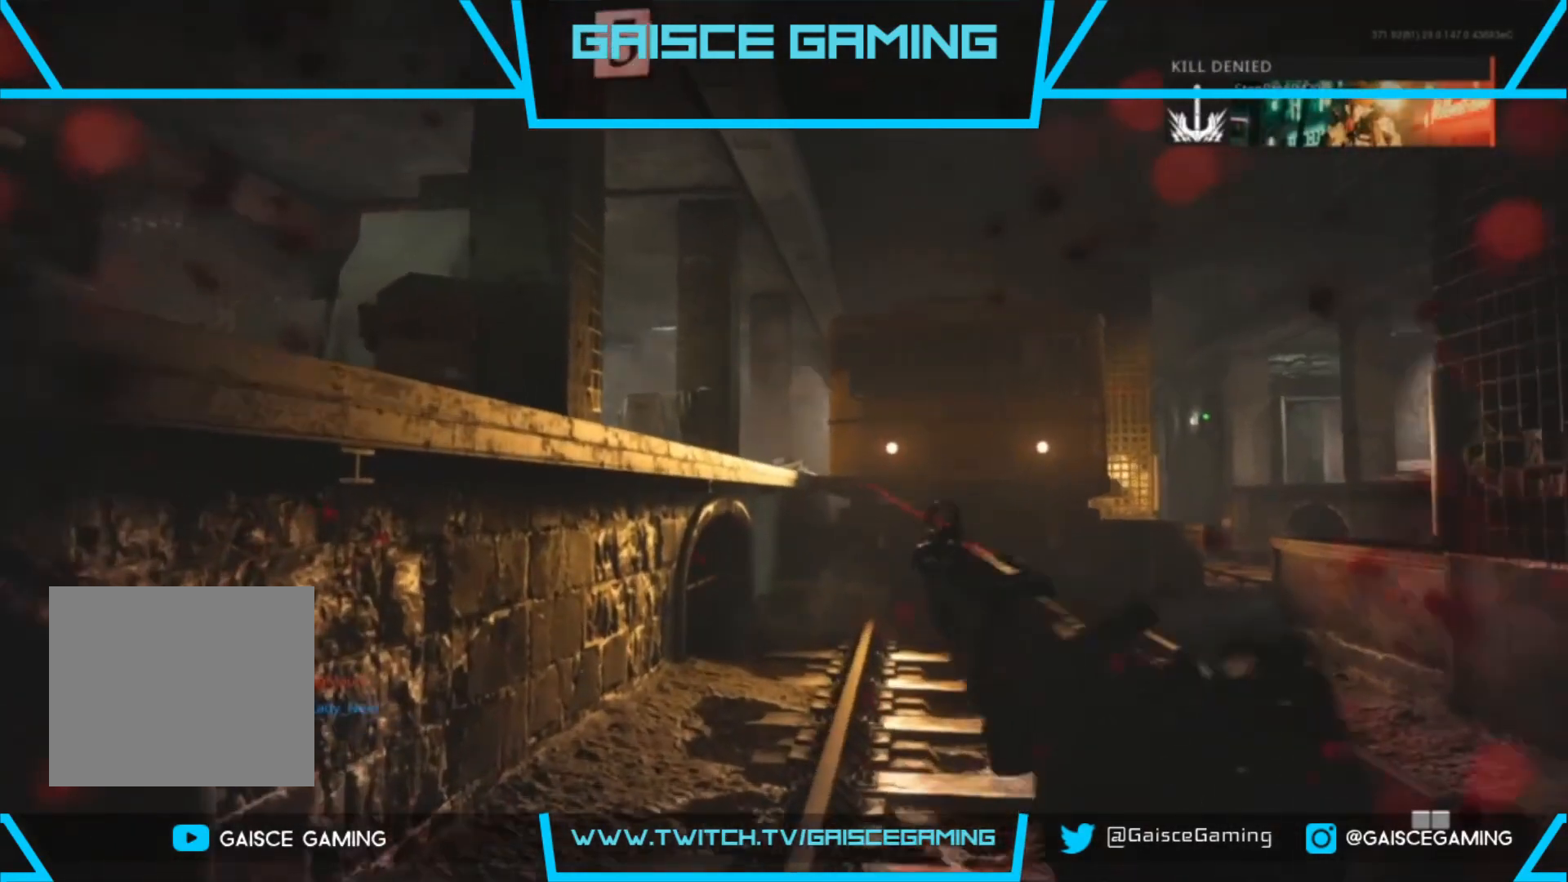
{"buttons": [], "left_stick": "up-right", "right_stick": "center", "events": [[150, "left_stick", "up-right"]]}